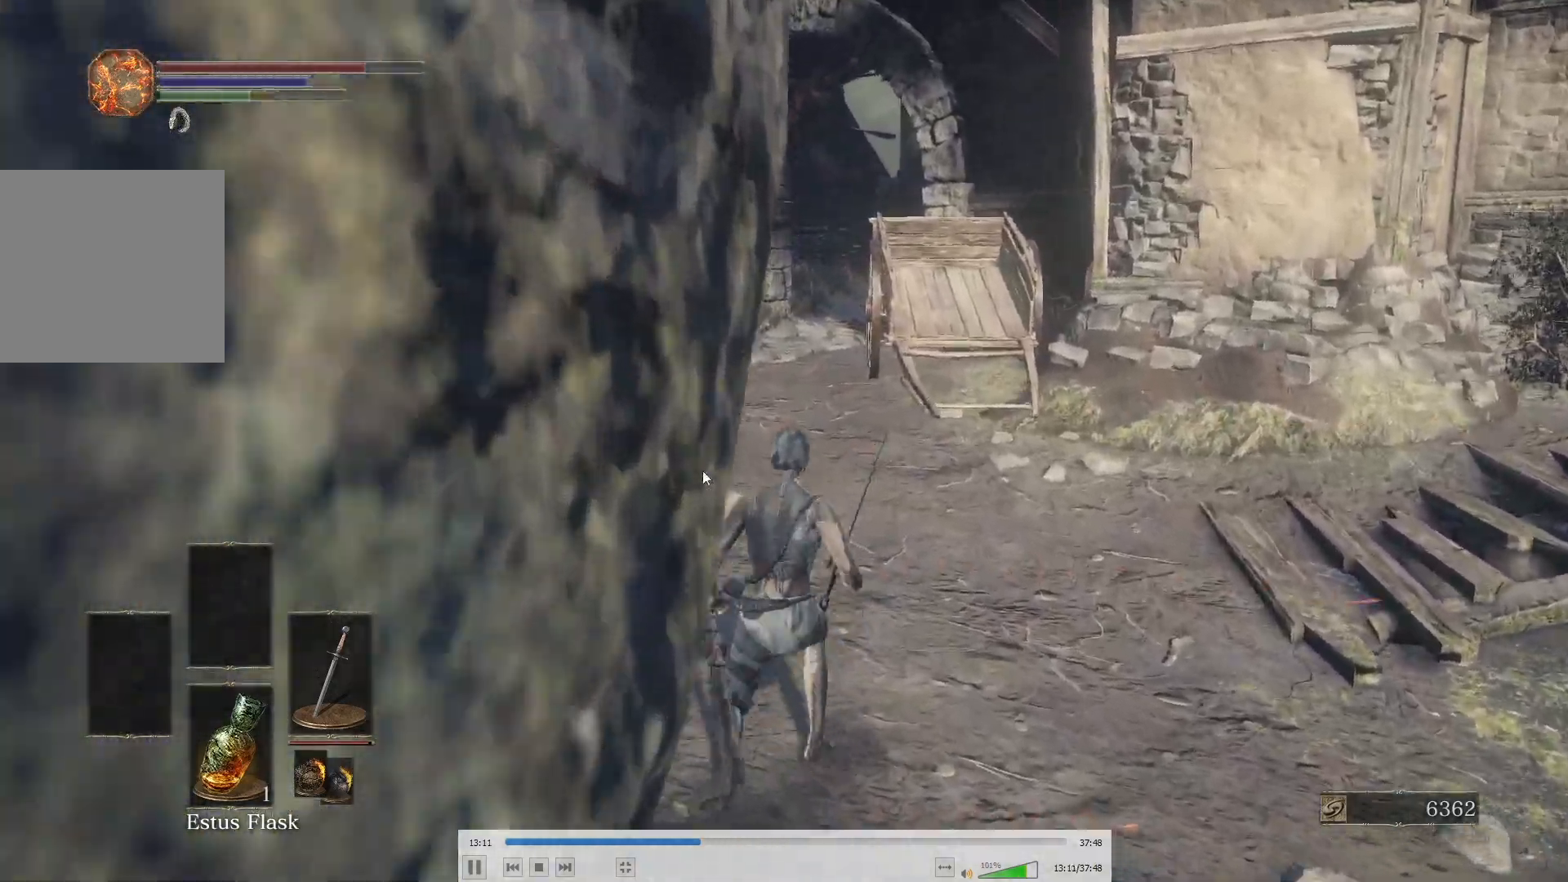
Gameplay with a controller (Xbox layout); each line is a JSON object with the inputs held at the frame after it. "events" lists button and stick changes between this image and that frame as [ms after this image, input, new state], when the widget could be followed in between.
{"buttons": ["B"], "left_stick": "up", "right_stick": "center", "events": [[400, "right_stick", "right"], [467, "right_stick", "center"]]}
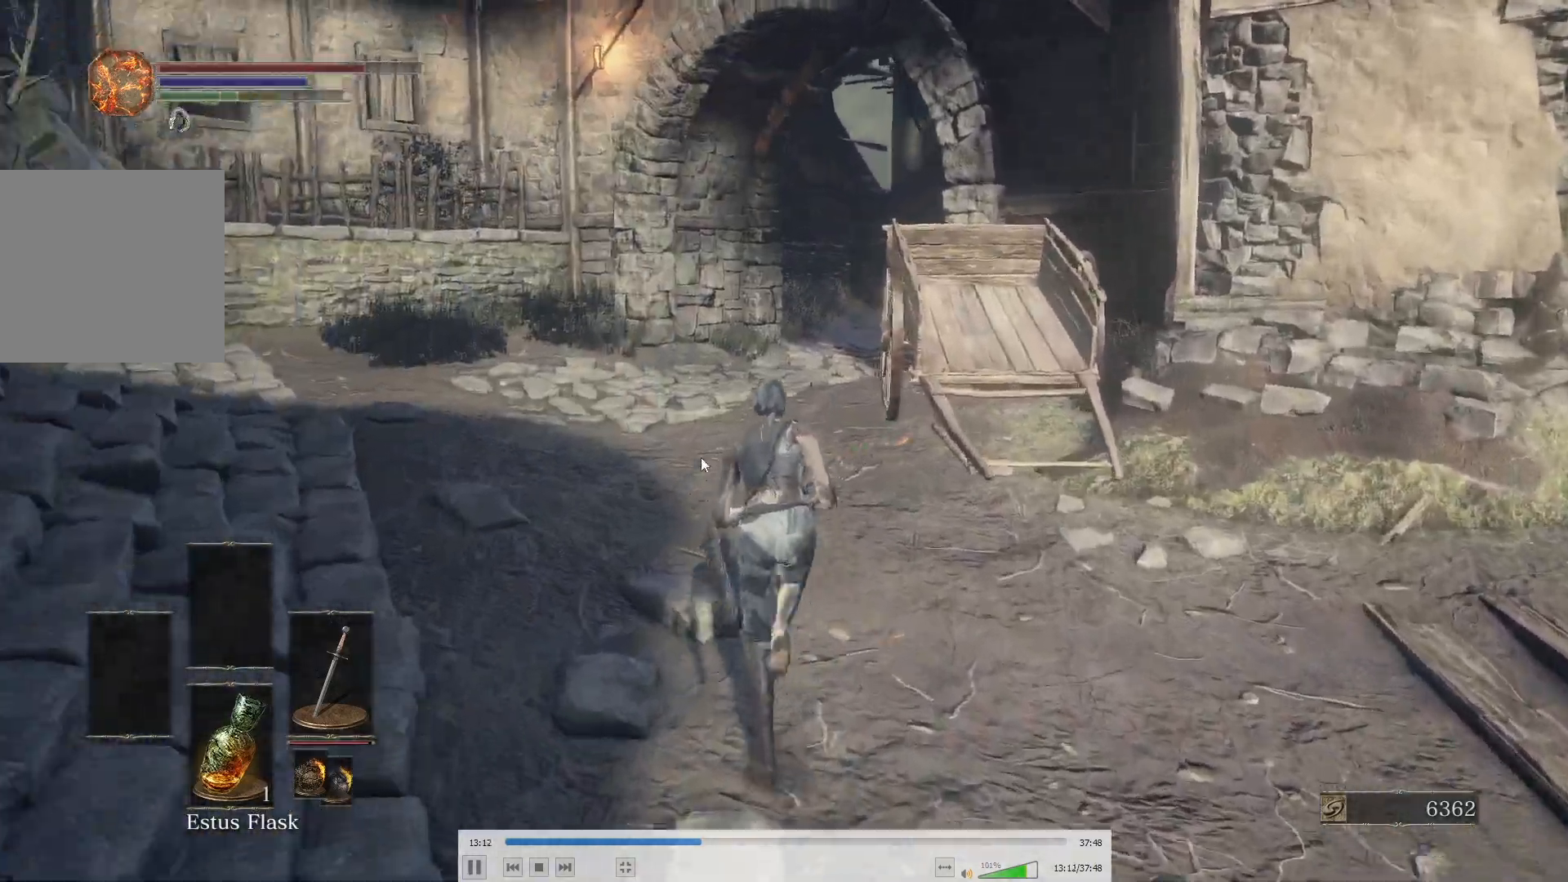
{"buttons": ["B"], "left_stick": "up", "right_stick": "center", "events": [[267, "right_stick", "right"], [383, "right_stick", "center"]]}
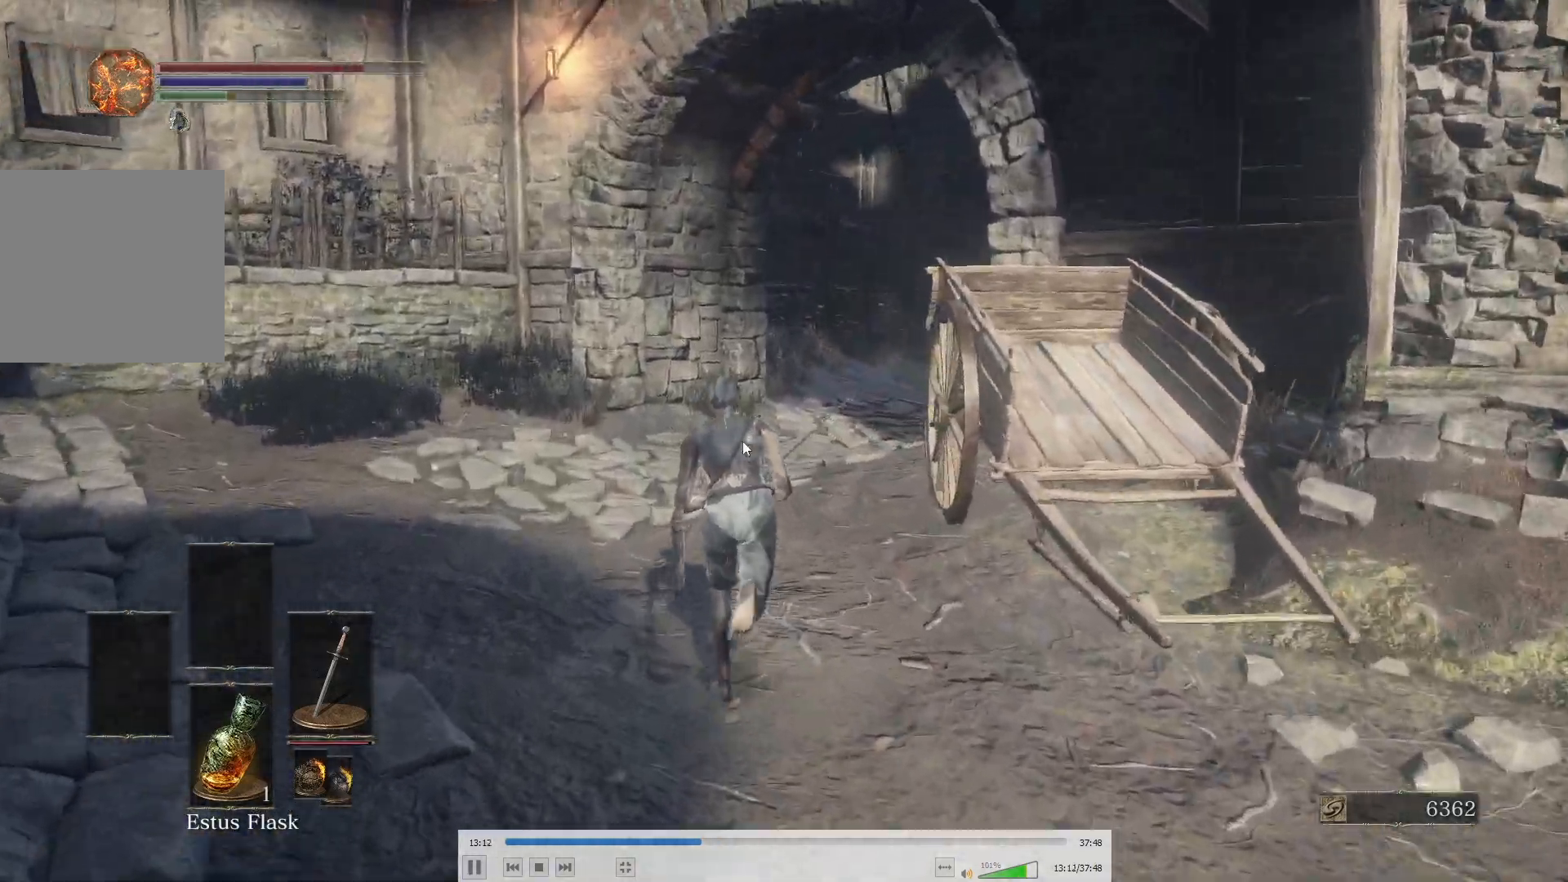
{"buttons": ["B"], "left_stick": "up", "right_stick": "center", "events": [[50, "right_stick", "right"], [217, "right_stick", "center"], [350, "right_stick", "right"], [467, "right_stick", "center"]]}
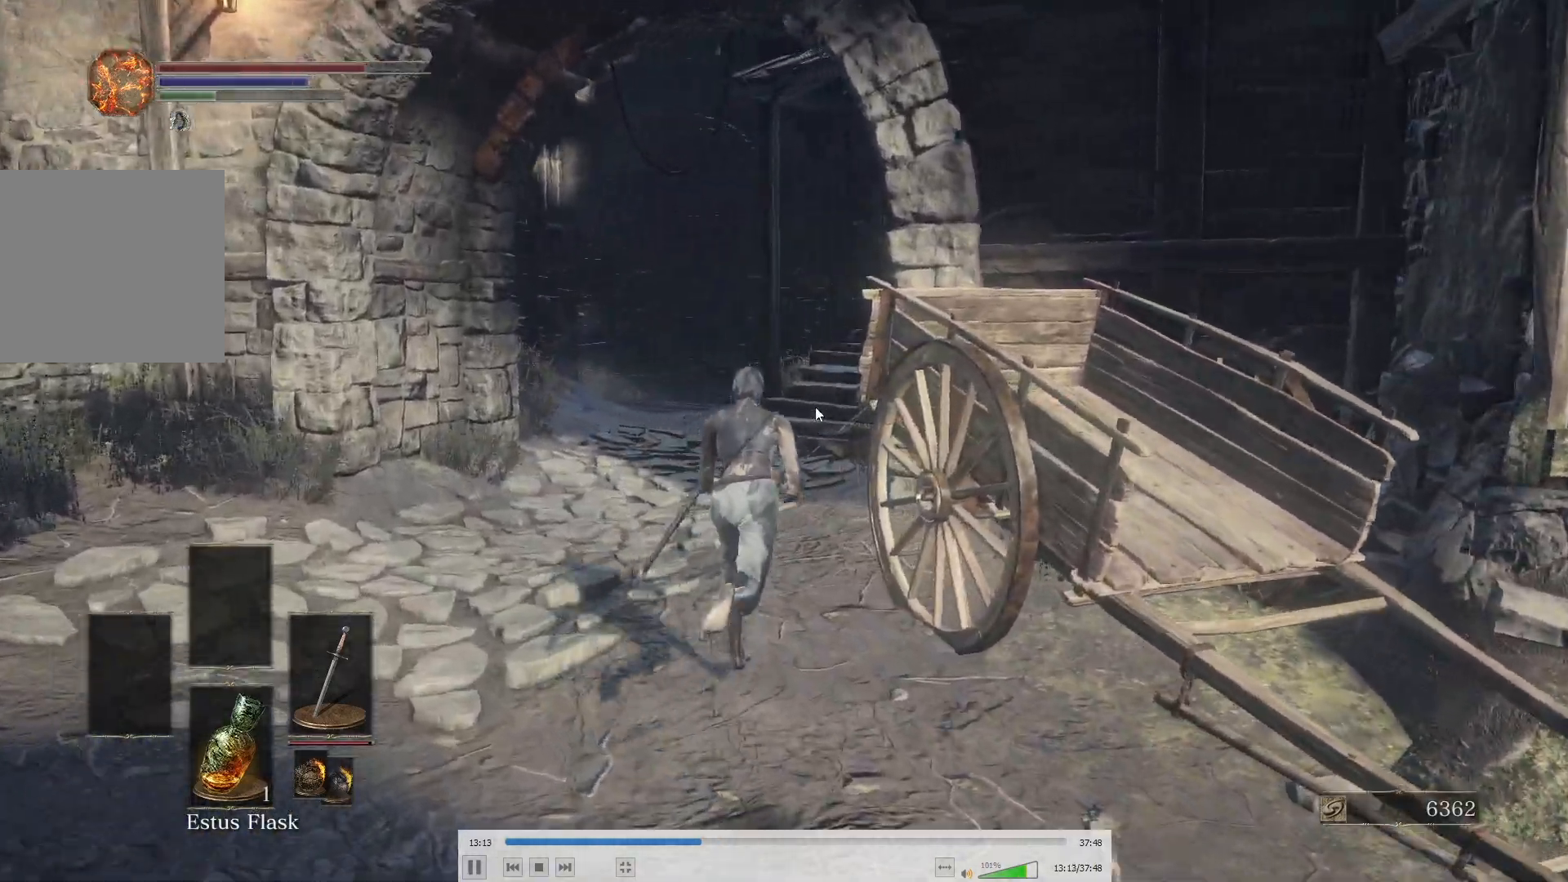
{"buttons": ["B"], "left_stick": "up", "right_stick": "right", "events": [[167, "right_stick", "right"], [300, "right_stick", "center"], [417, "right_stick", "right"]]}
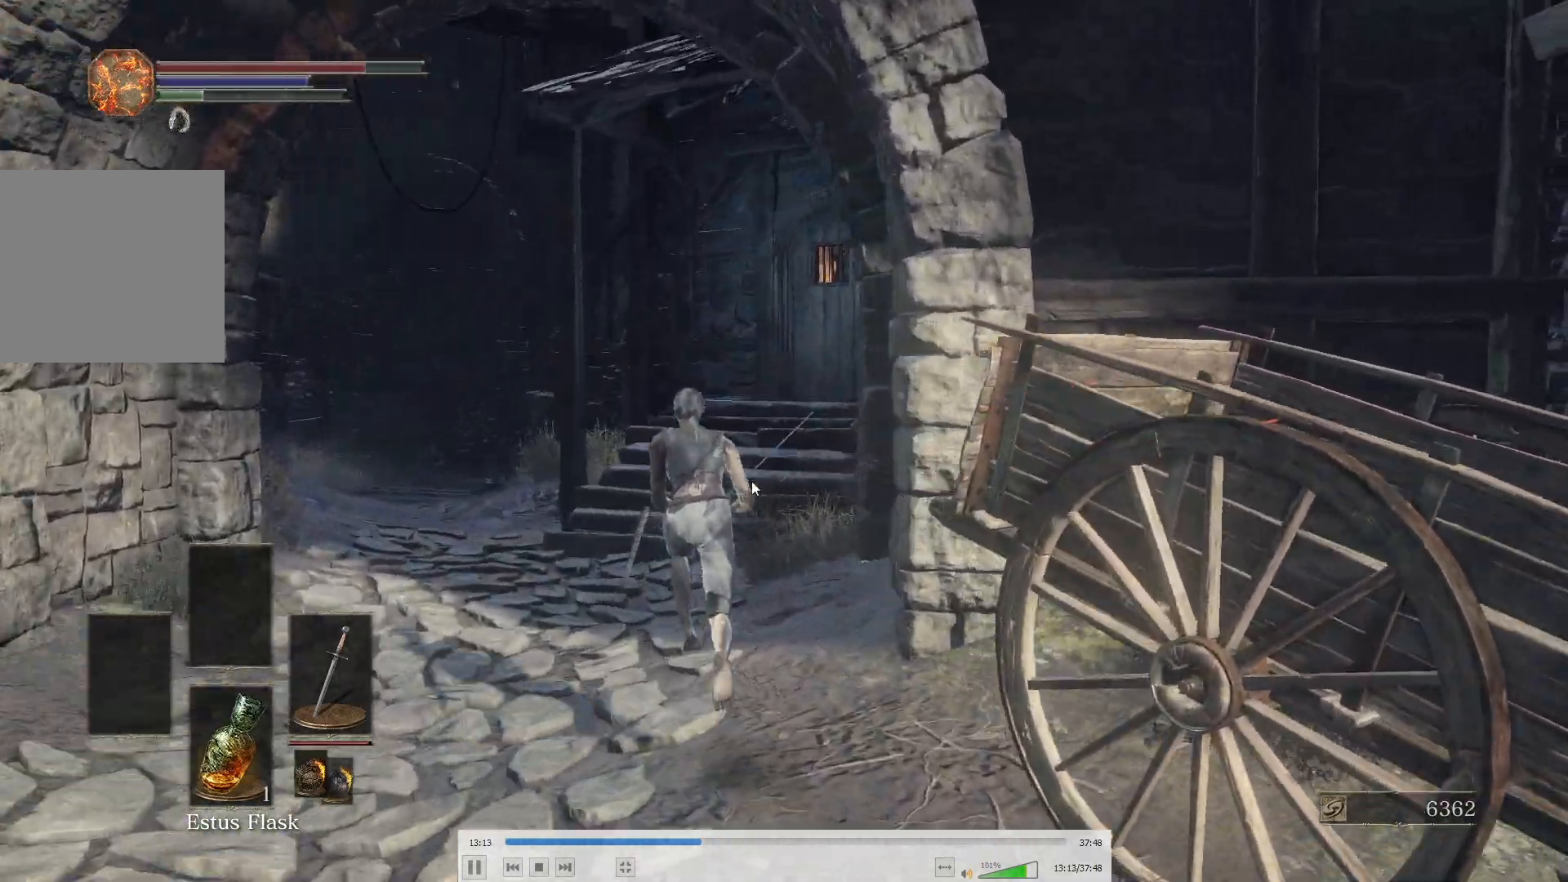
{"buttons": ["B"], "left_stick": "up", "right_stick": "center", "events": [[17, "right_stick", "center"], [333, "right_stick", "right"], [467, "right_stick", "center"]]}
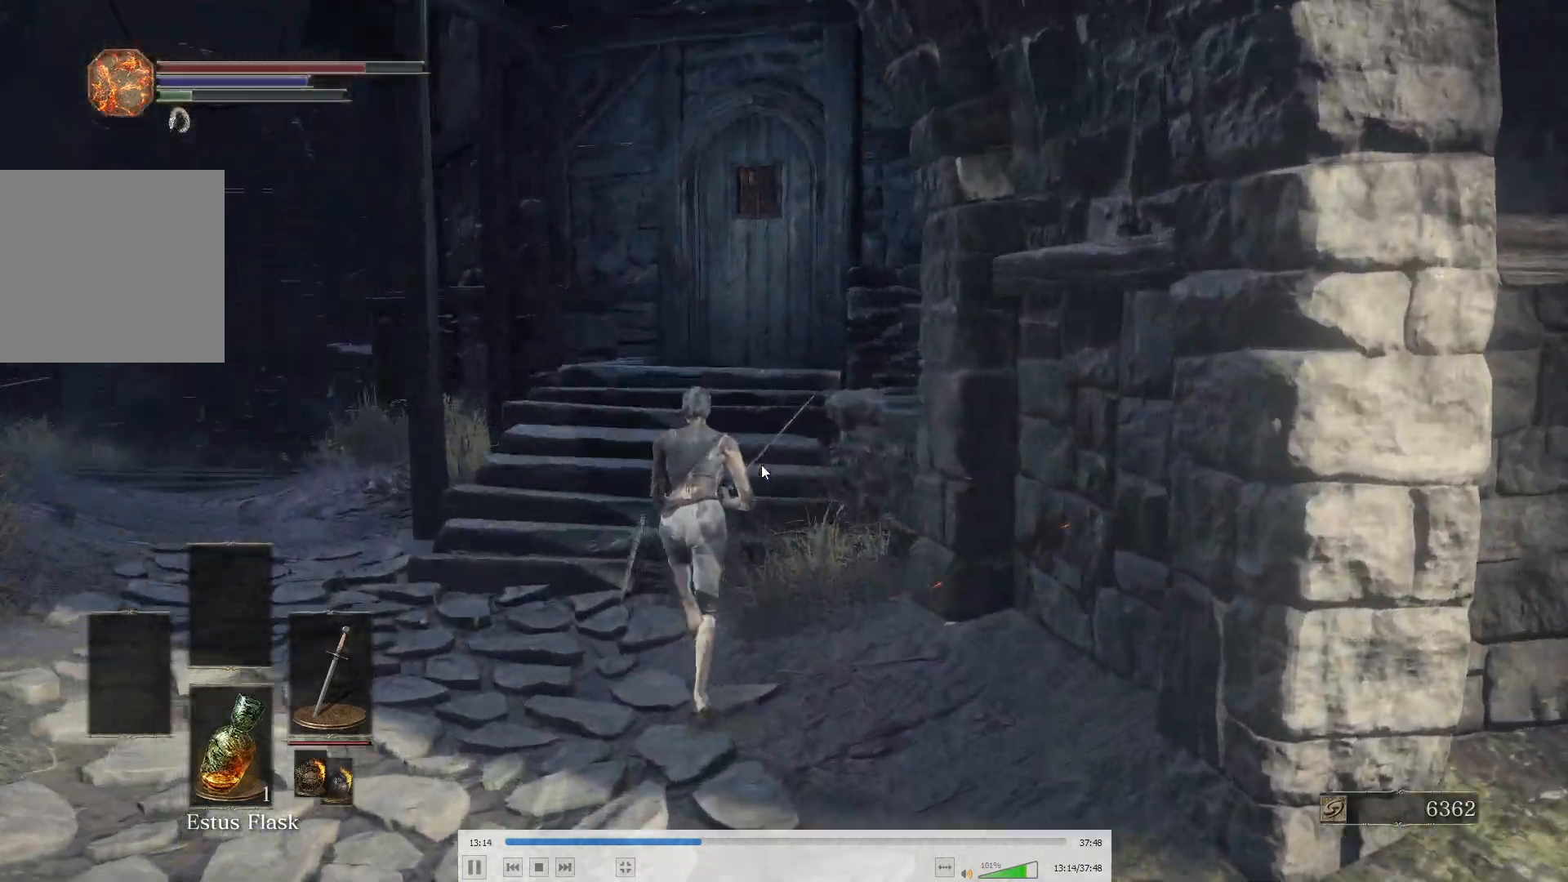
{"buttons": ["B"], "left_stick": "up", "right_stick": "center", "events": []}
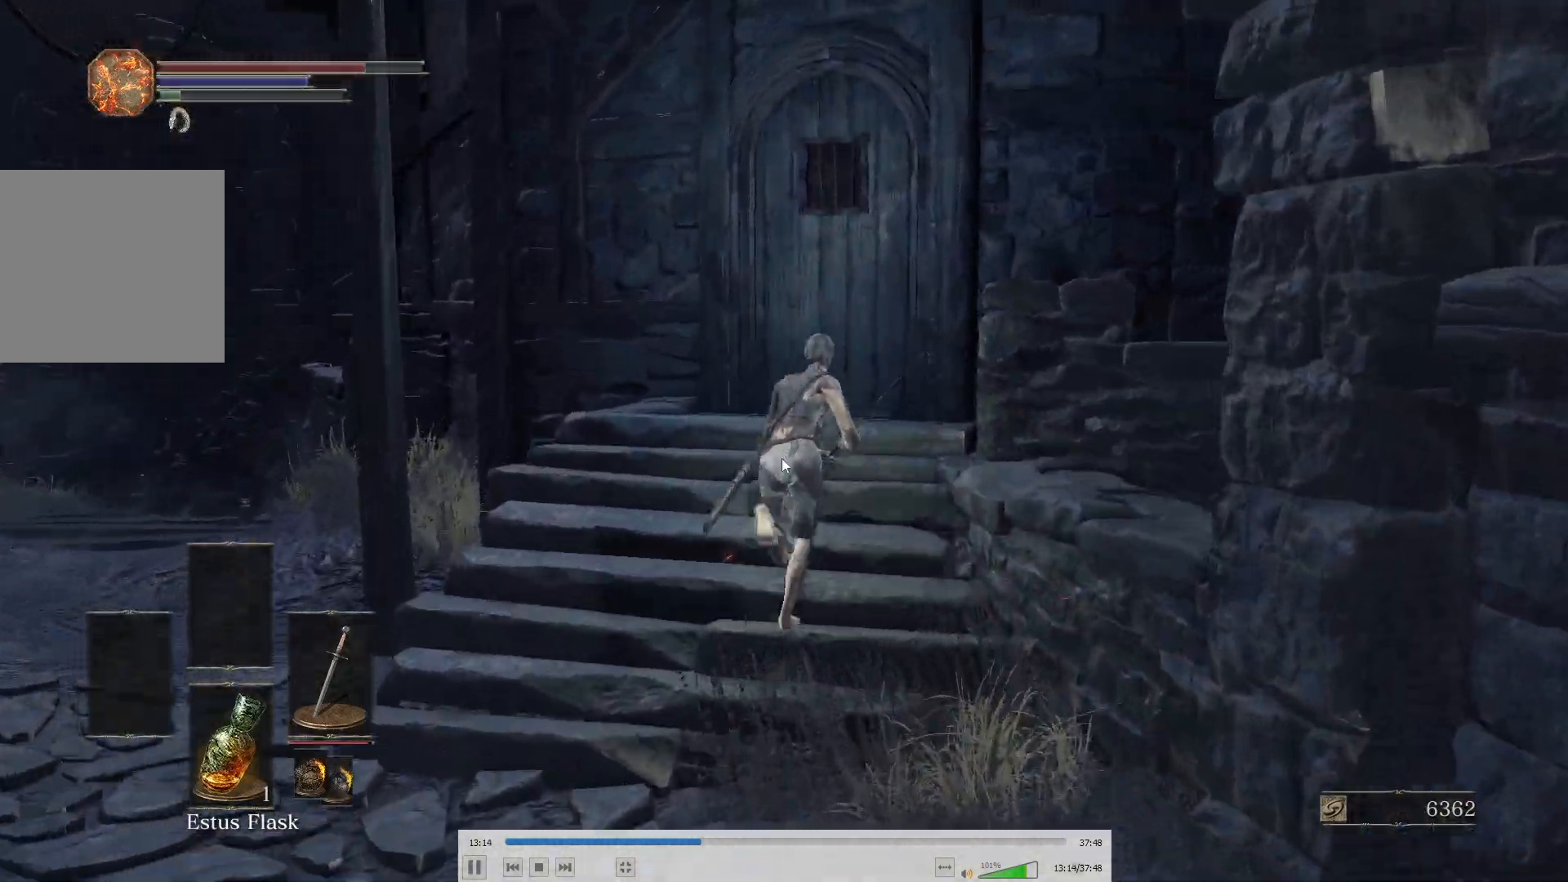
{"buttons": ["B"], "left_stick": "up", "right_stick": "center", "events": [[333, "A", "down"], [433, "A", "up"]]}
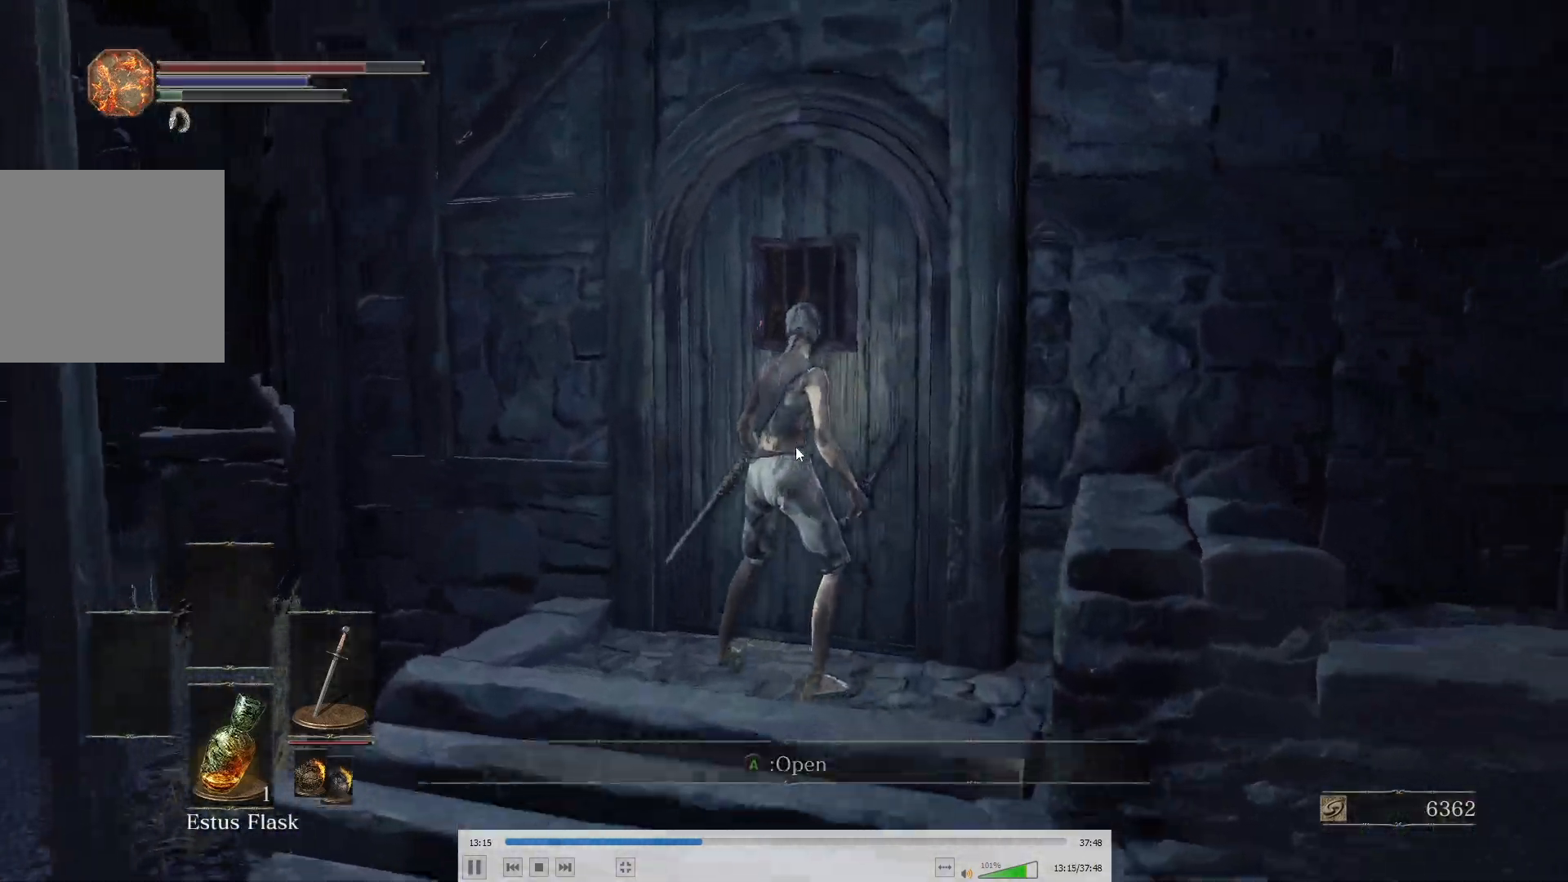
{"buttons": ["B"], "left_stick": "up", "right_stick": "center", "events": [[67, "right_stick", "right"], [167, "B", "up"], [217, "right_stick", "center"], [267, "left_stick", "center"], [367, "B", "down"], [383, "left_stick", "up"]]}
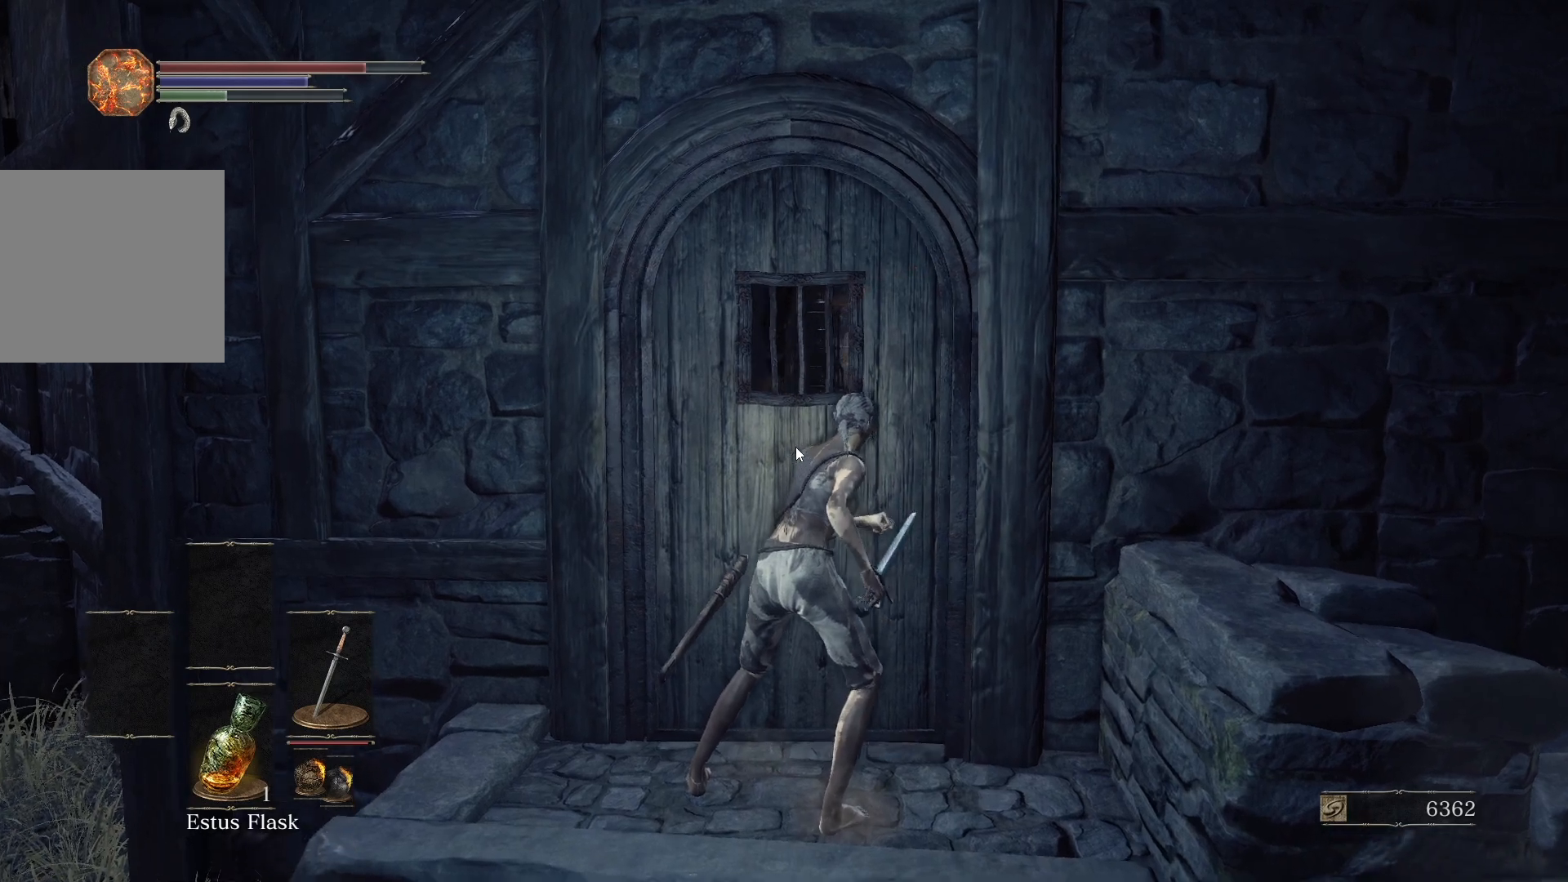
{"buttons": ["B"], "left_stick": "up", "right_stick": "center", "events": [[17, "right_stick", "right"], [117, "right_stick", "center"]]}
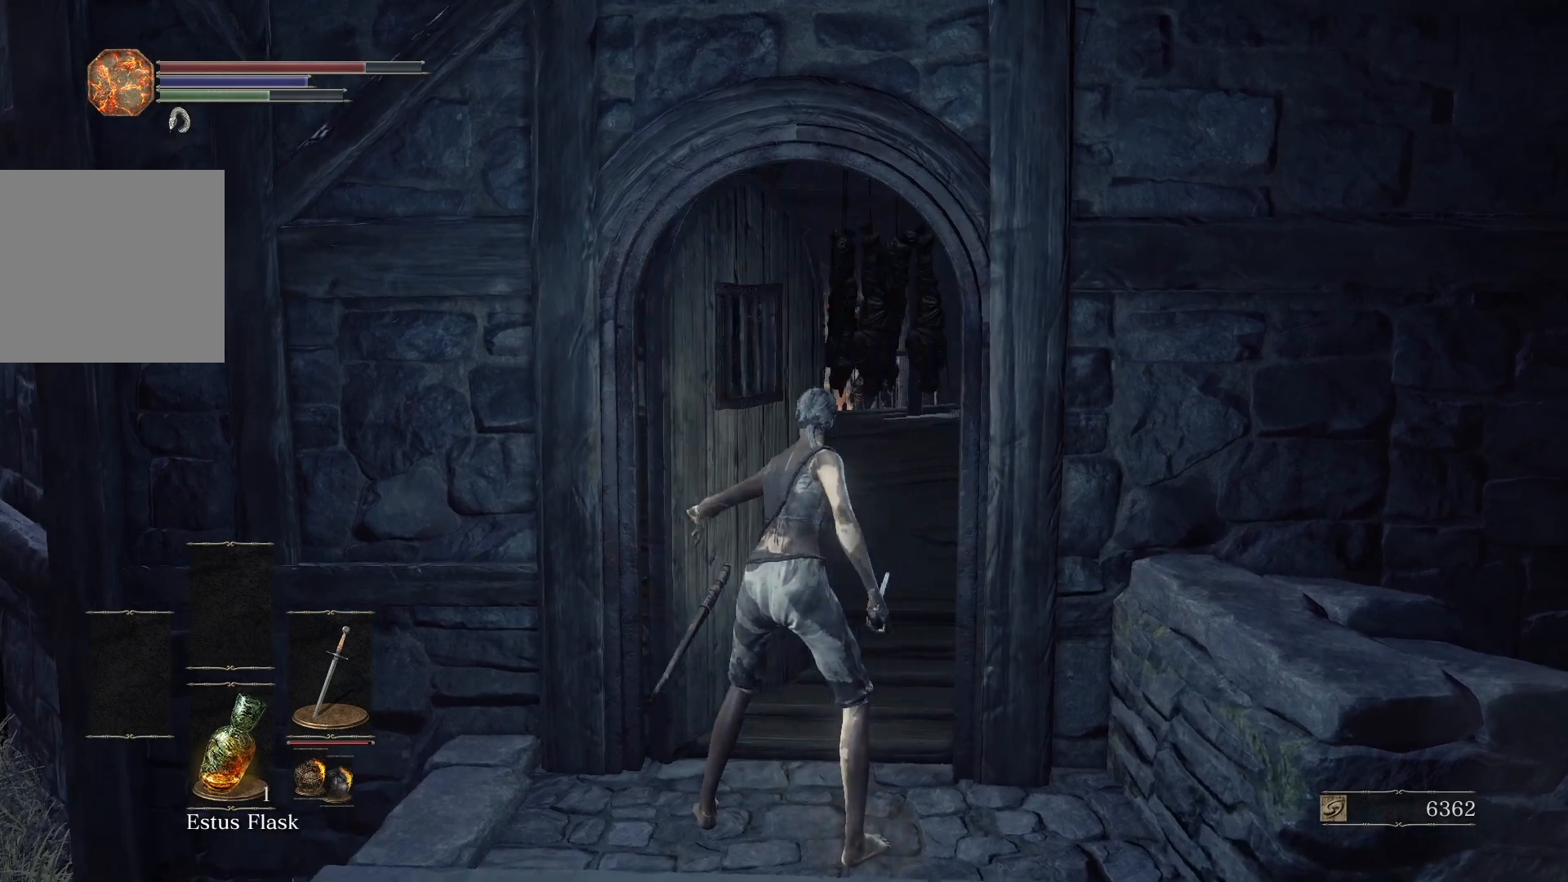
{"buttons": ["B"], "left_stick": "up", "right_stick": "center", "events": [[300, "right_stick", "up"], [417, "right_stick", "center"]]}
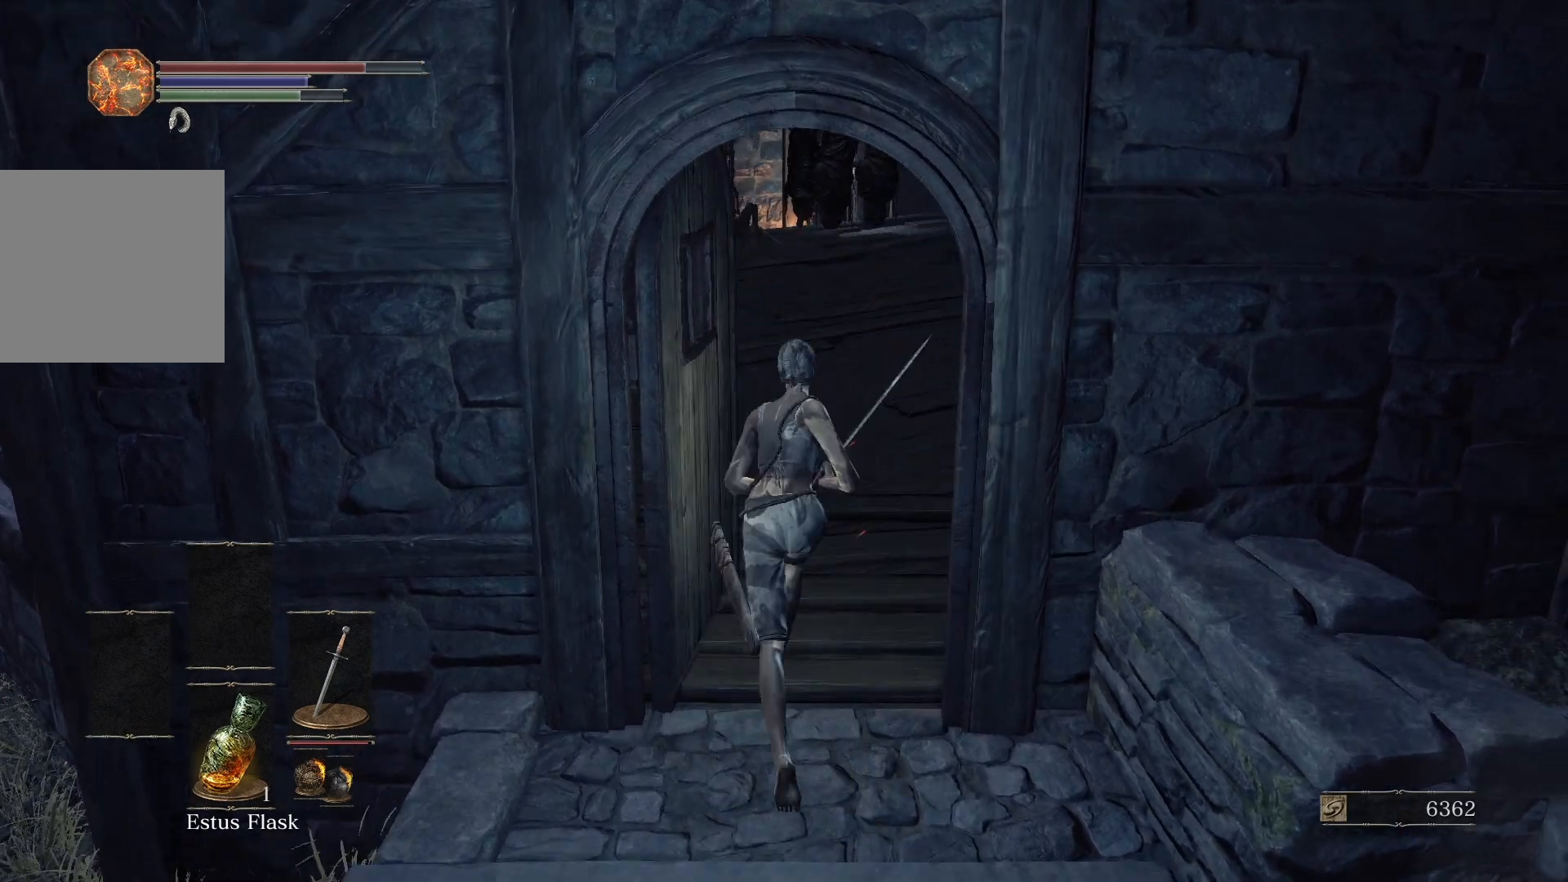
{"buttons": ["B"], "left_stick": "up", "right_stick": "down-right", "events": [[133, "right_stick", "right"], [267, "right_stick", "center"], [483, "right_stick", "down-right"]]}
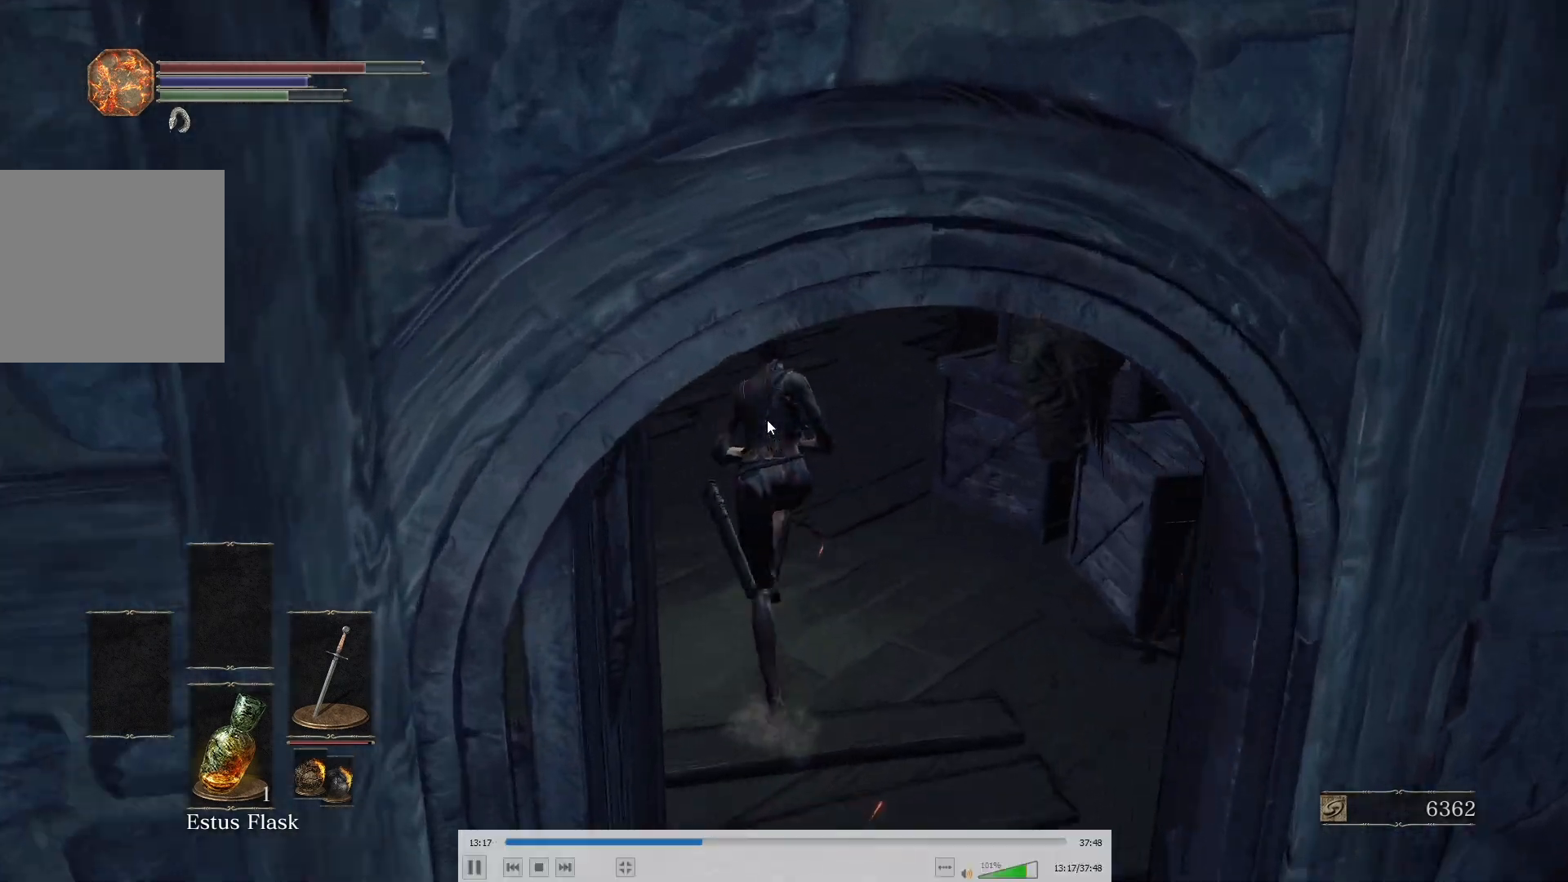
{"buttons": ["B"], "left_stick": "up", "right_stick": "center", "events": [[100, "right_stick", "center"], [300, "right_stick", "right"], [450, "right_stick", "center"]]}
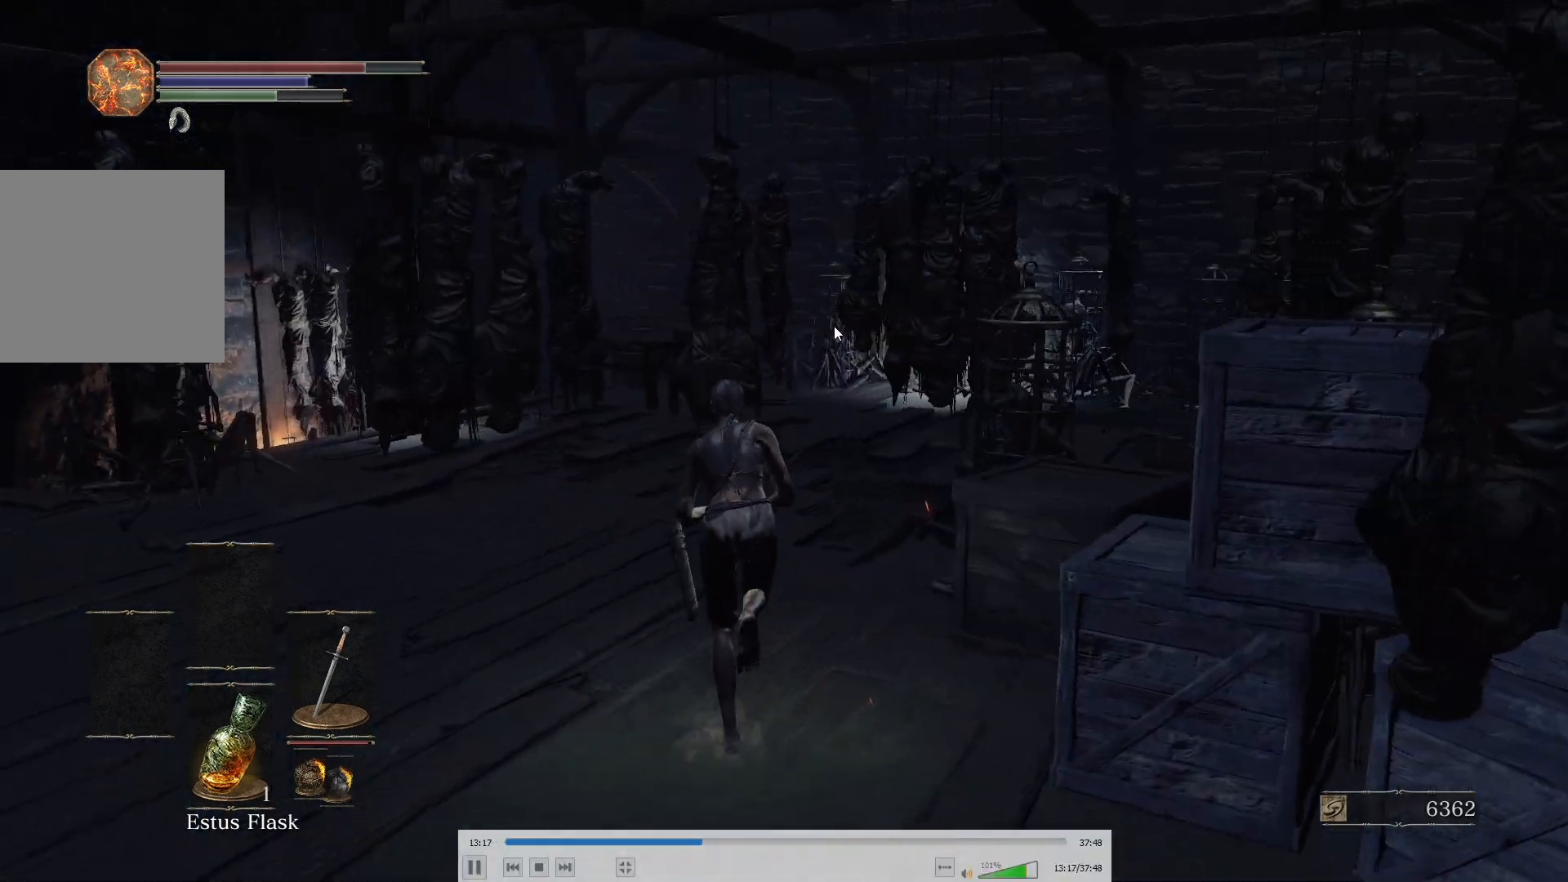
{"buttons": ["B"], "left_stick": "up", "right_stick": "up-right", "events": [[467, "right_stick", "up-right"]]}
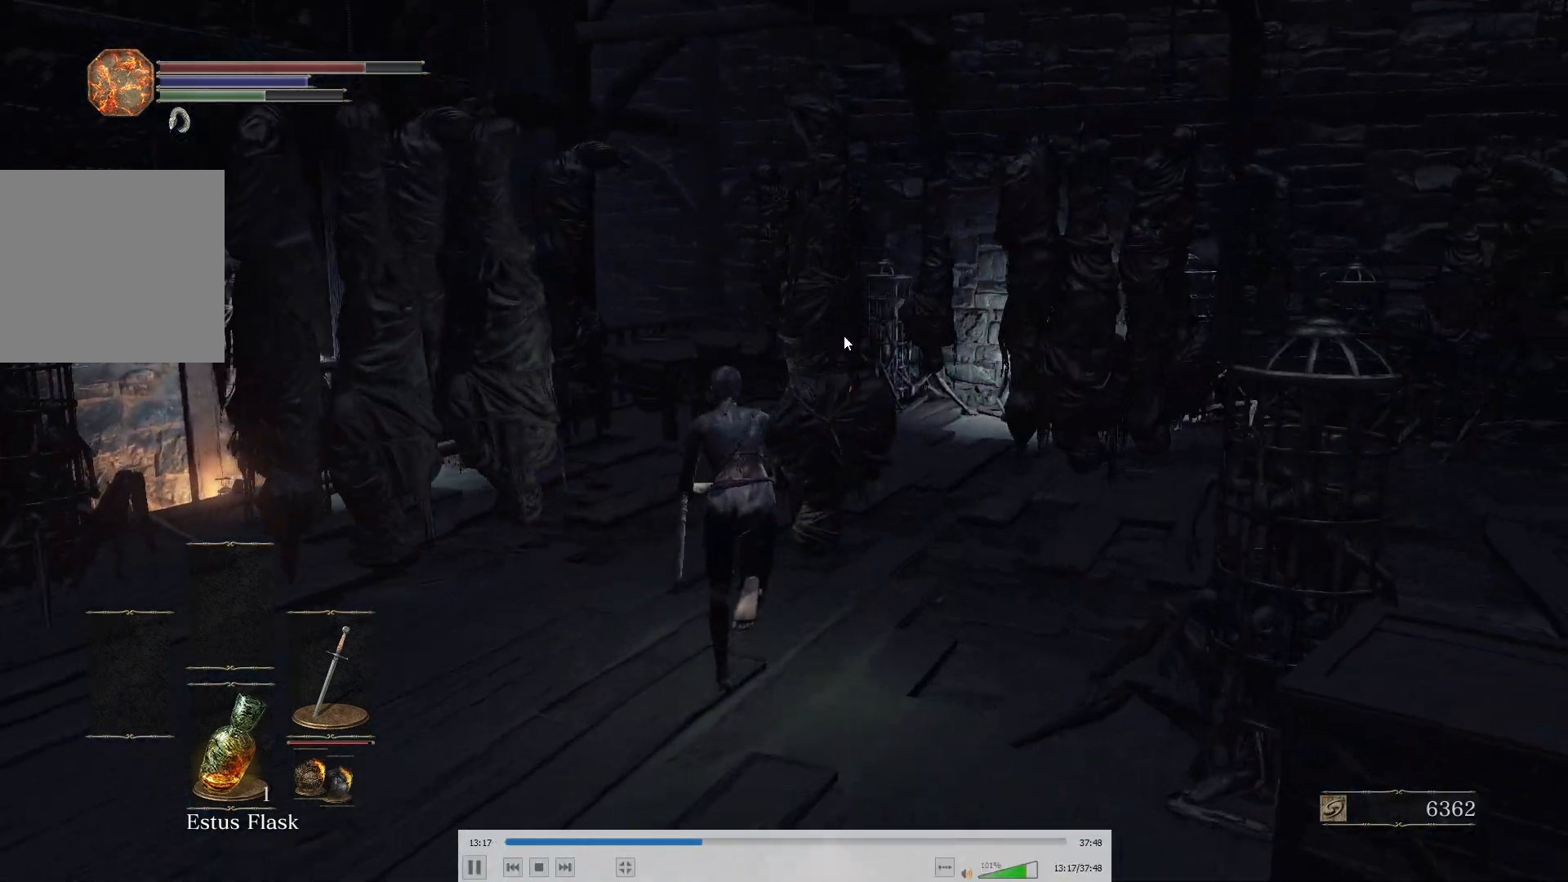
{"buttons": ["B"], "left_stick": "up", "right_stick": "up-right", "events": [[83, "right_stick", "center"], [333, "right_stick", "up-right"]]}
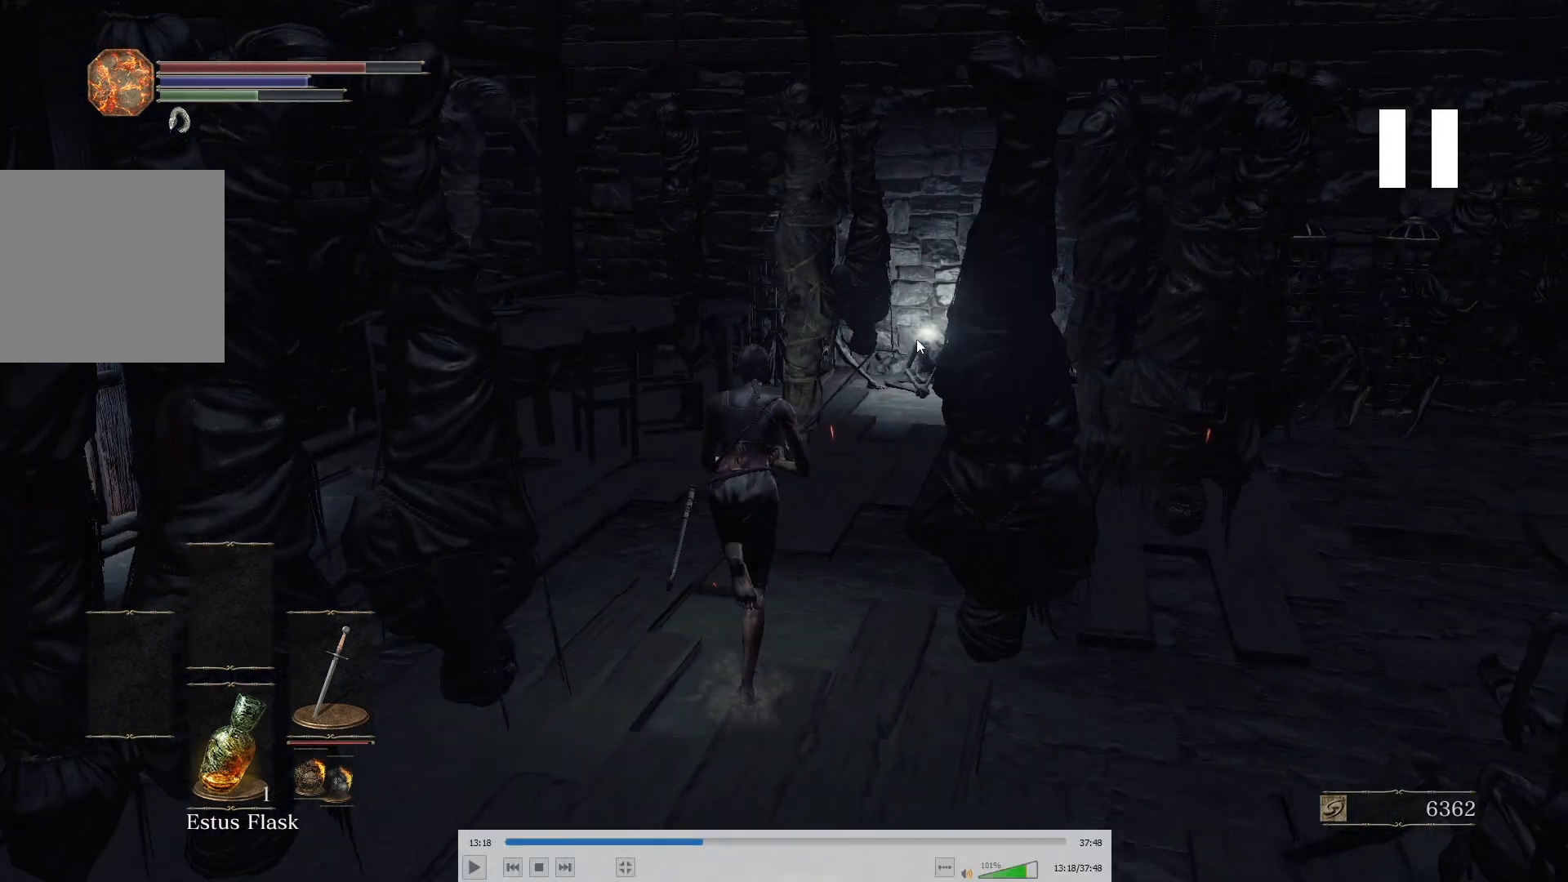
{"buttons": ["B"], "left_stick": "up", "right_stick": "up-right", "events": []}
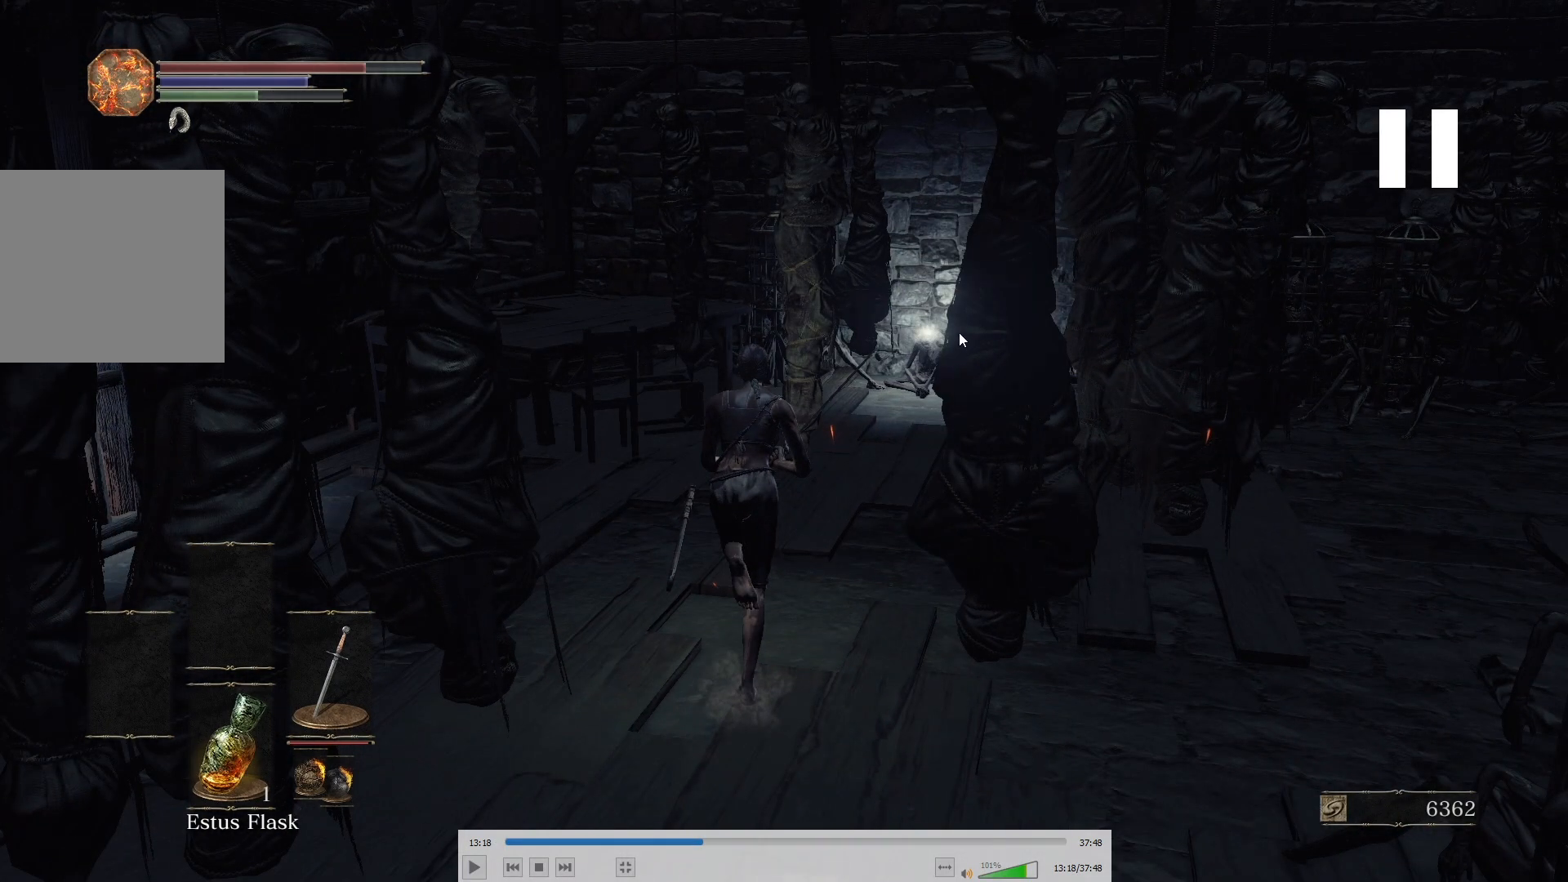
{"buttons": ["B"], "left_stick": "up", "right_stick": "up-right", "events": []}
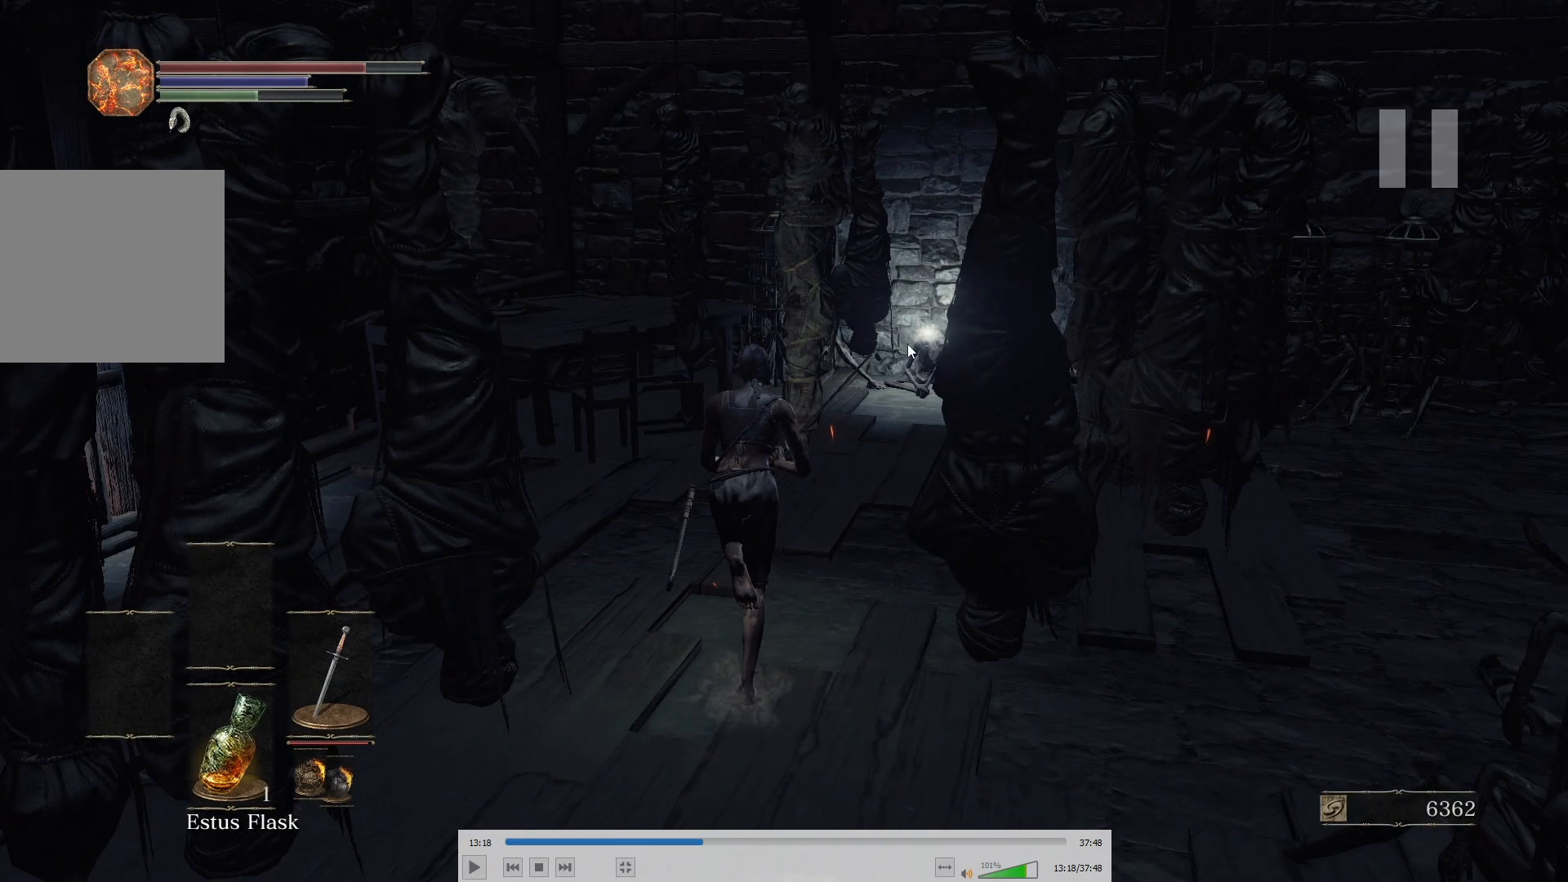
{"buttons": ["B"], "left_stick": "up", "right_stick": "up-right", "events": []}
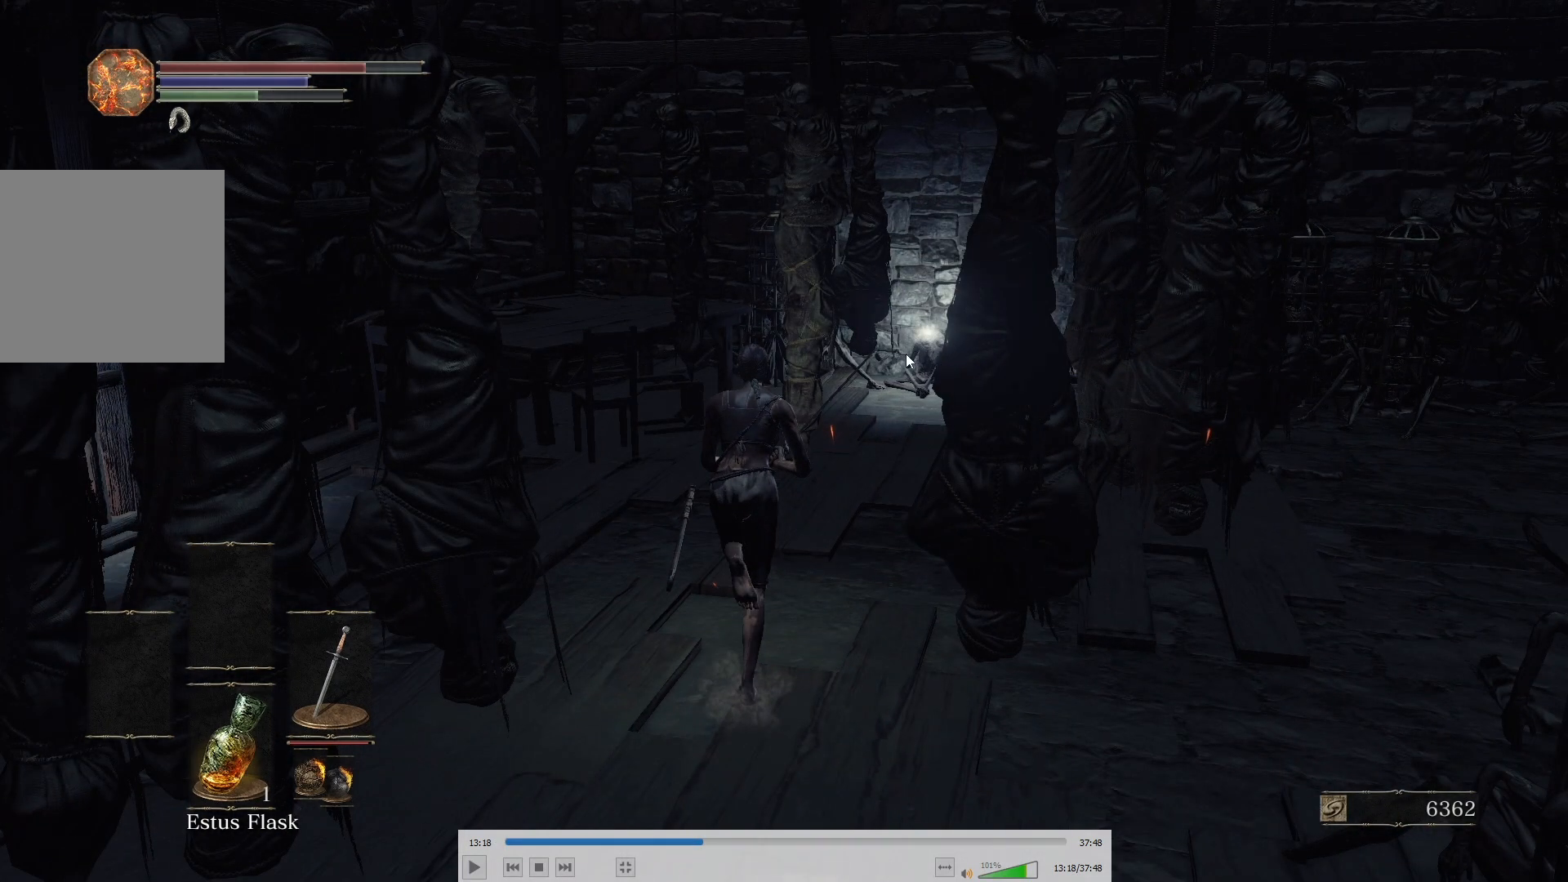
{"buttons": ["B"], "left_stick": "up", "right_stick": "up-right", "events": []}
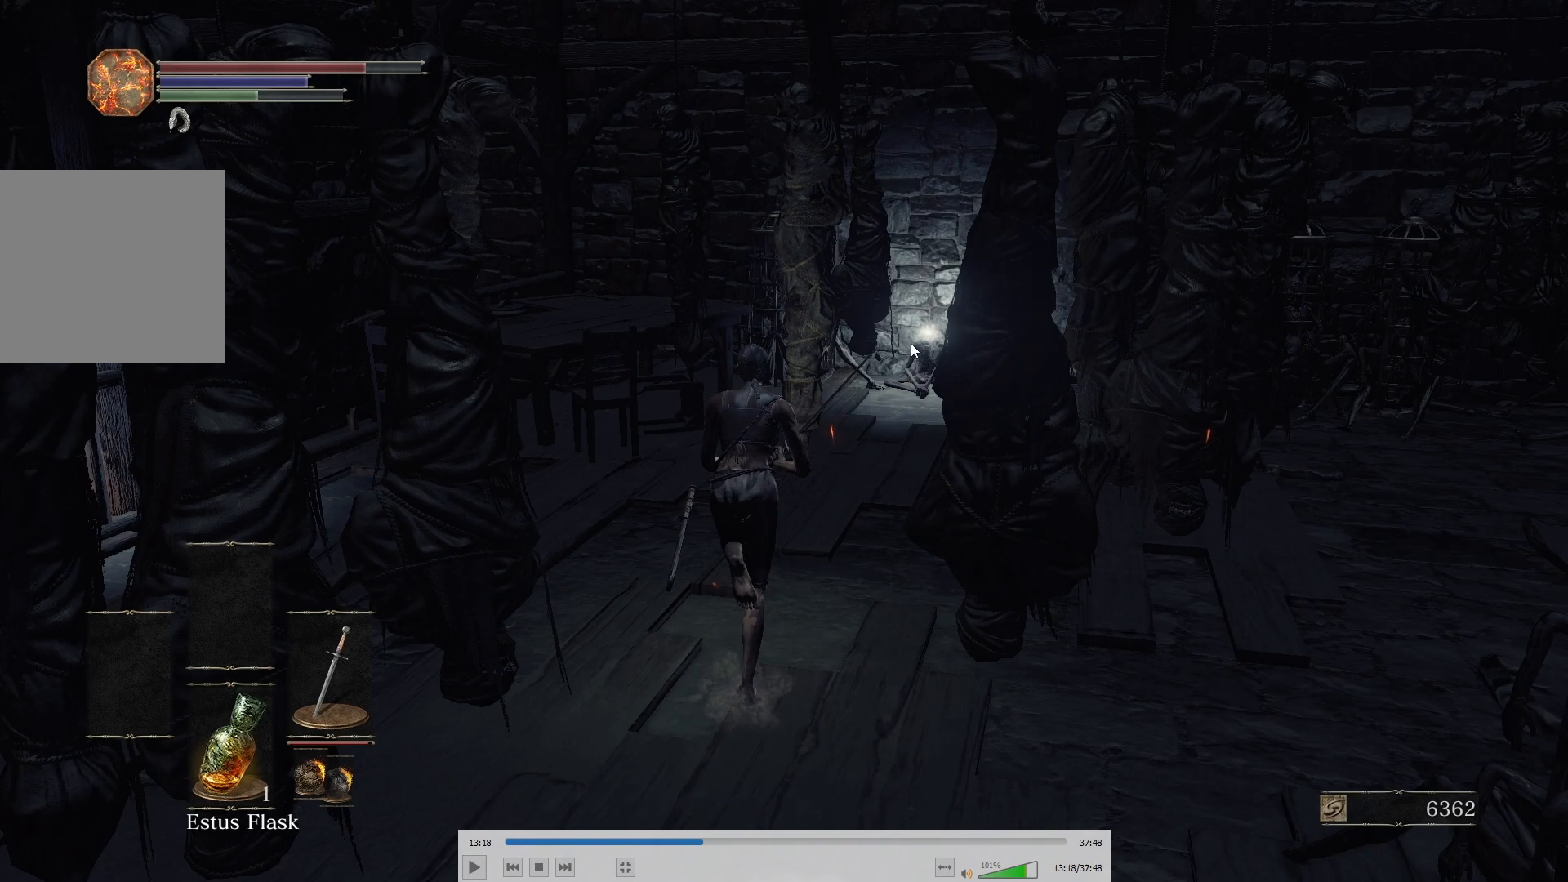
{"buttons": ["B"], "left_stick": "up", "right_stick": "up-right", "events": []}
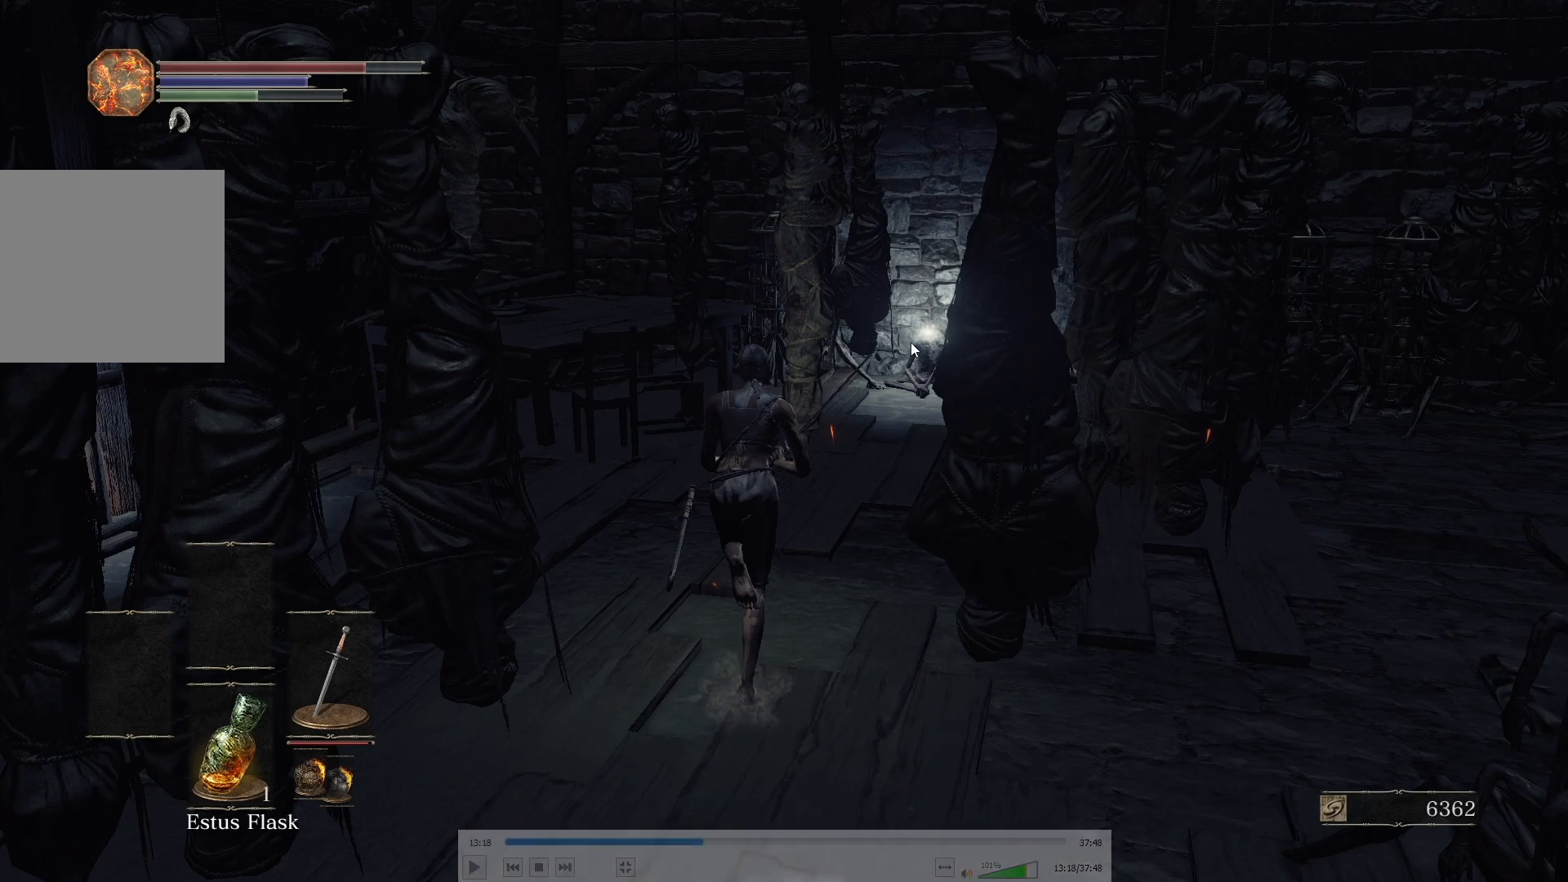
{"buttons": ["B"], "left_stick": "up", "right_stick": "up-right", "events": []}
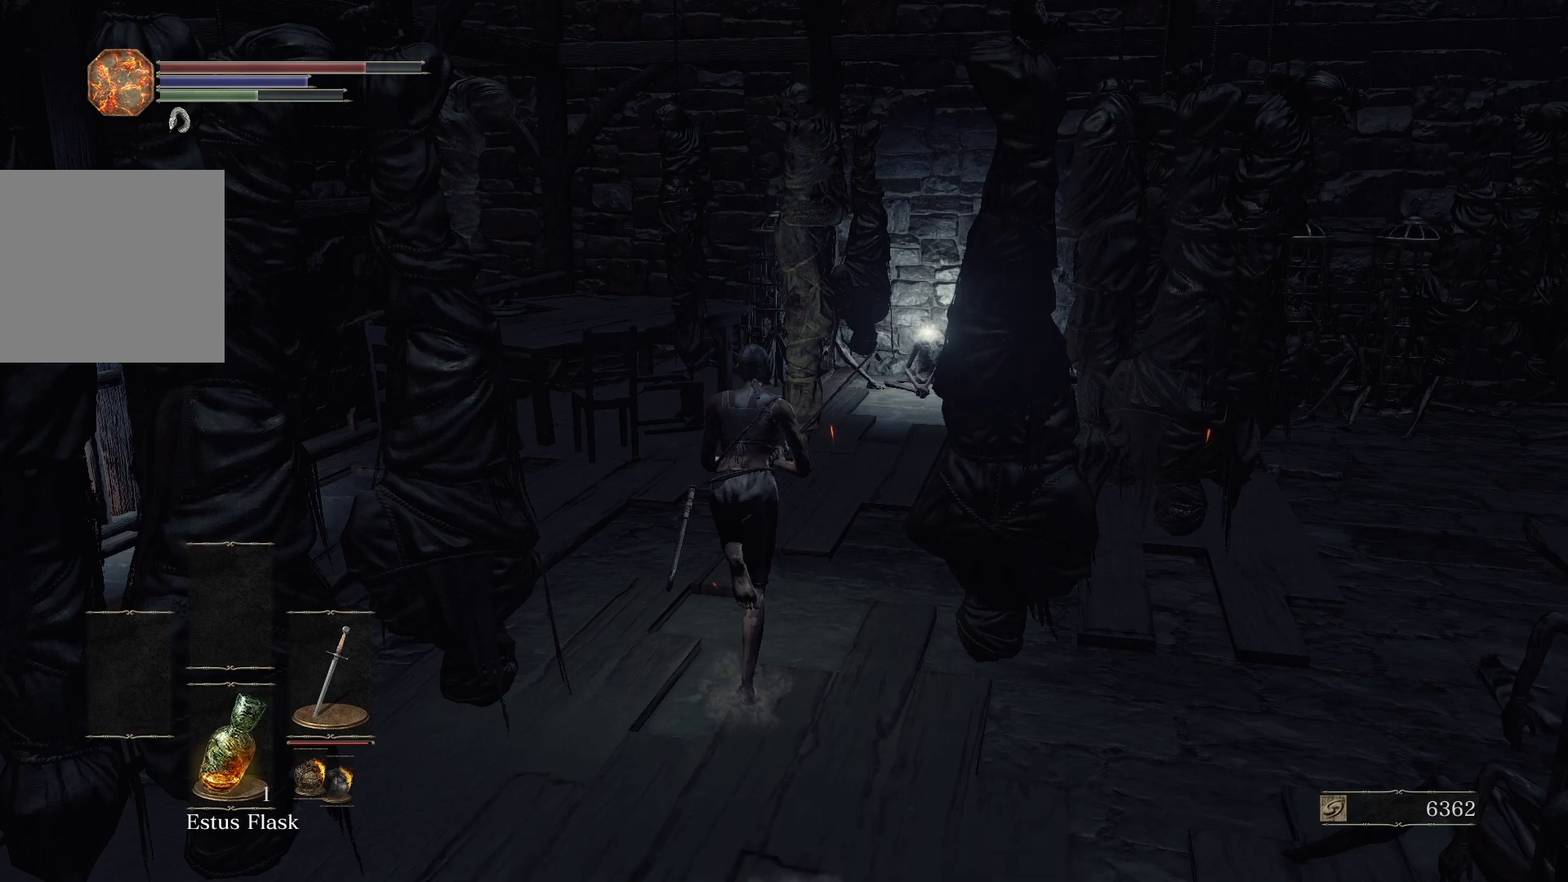
{"buttons": ["B"], "left_stick": "up", "right_stick": "up-right", "events": []}
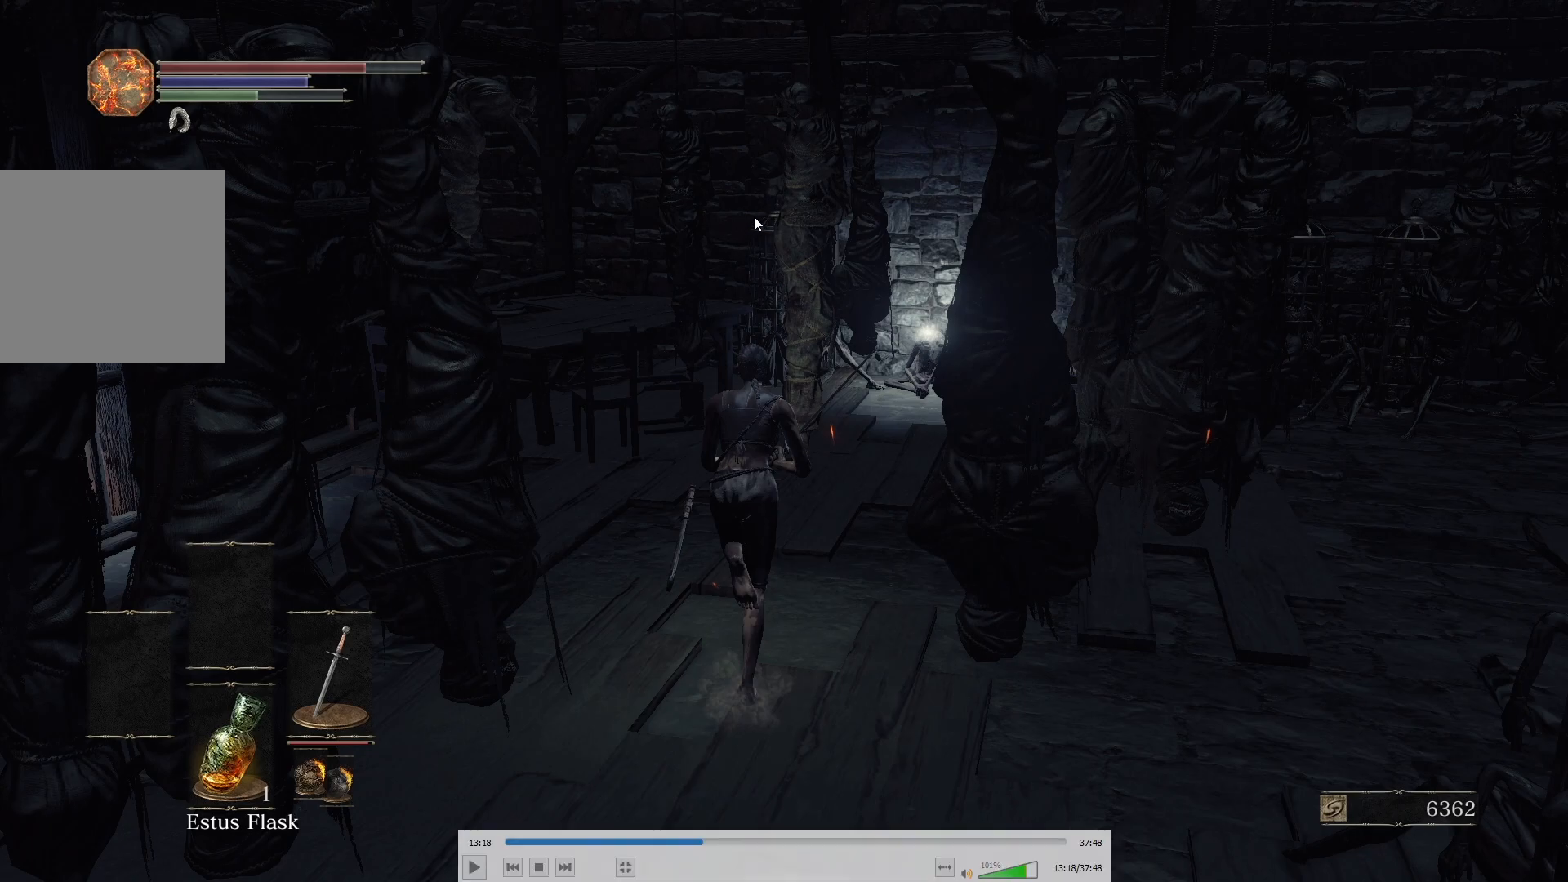
{"buttons": ["B"], "left_stick": "up", "right_stick": "up-right", "events": []}
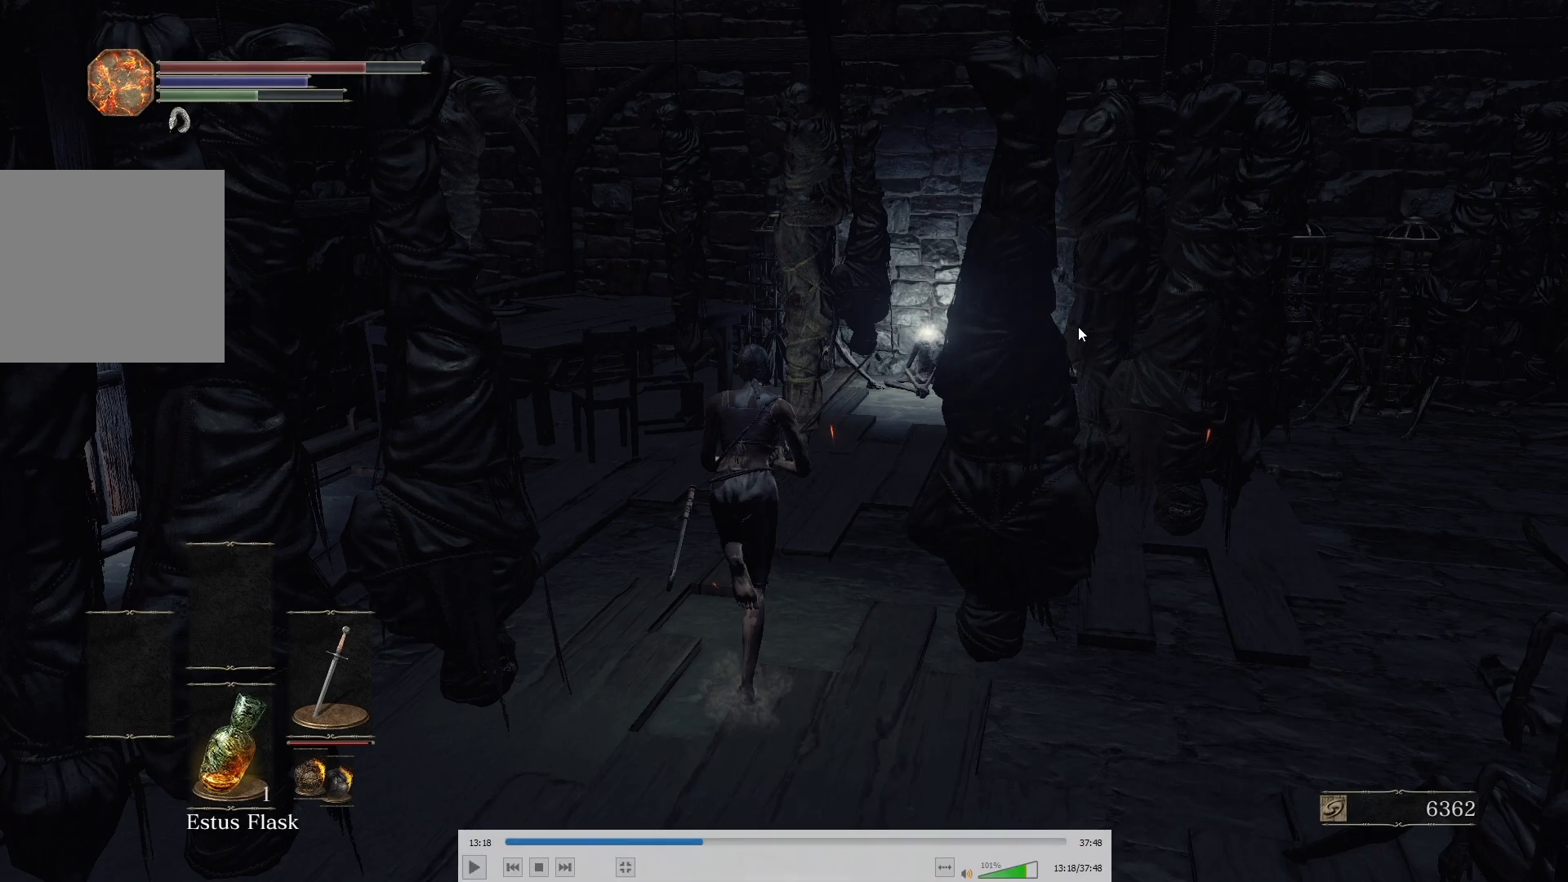
{"buttons": ["B"], "left_stick": "up", "right_stick": "up-right", "events": []}
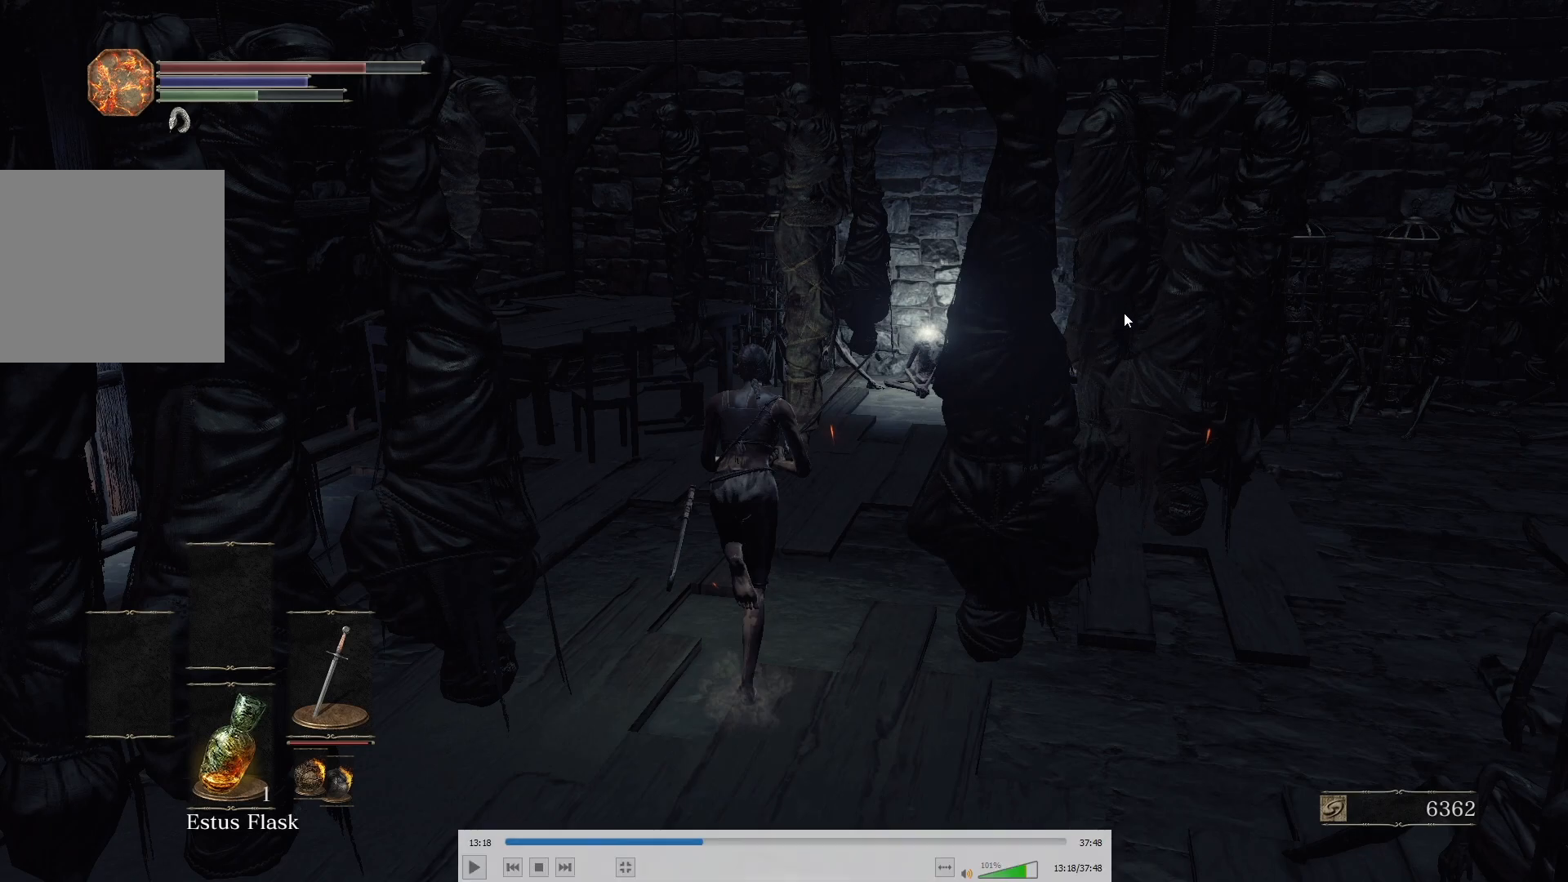
{"buttons": ["B"], "left_stick": "up", "right_stick": "up-right", "events": []}
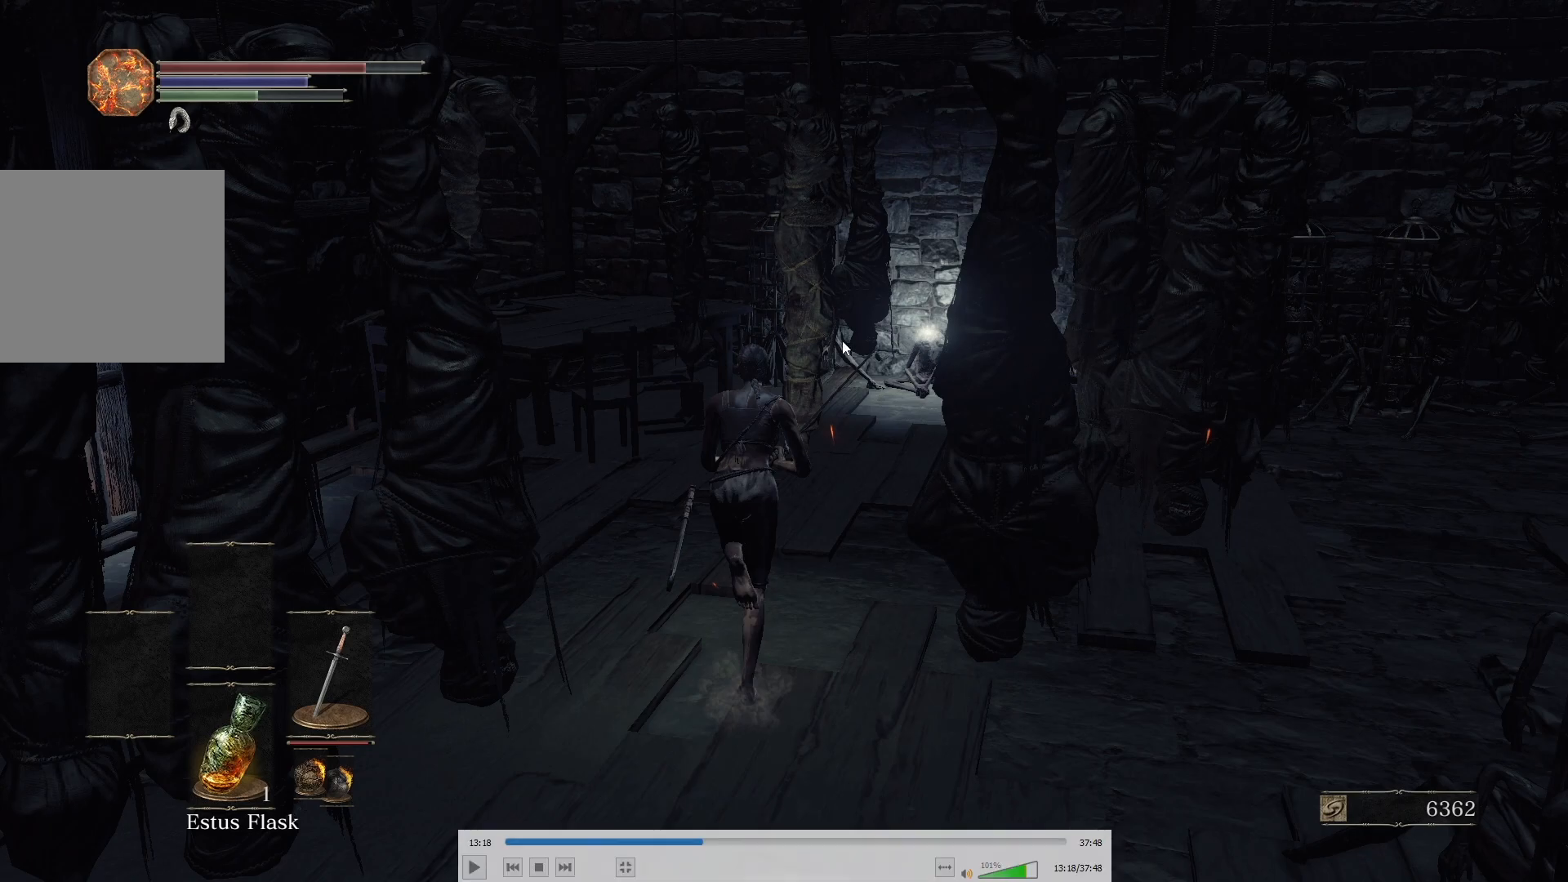
{"buttons": ["B"], "left_stick": "up", "right_stick": "up-right", "events": []}
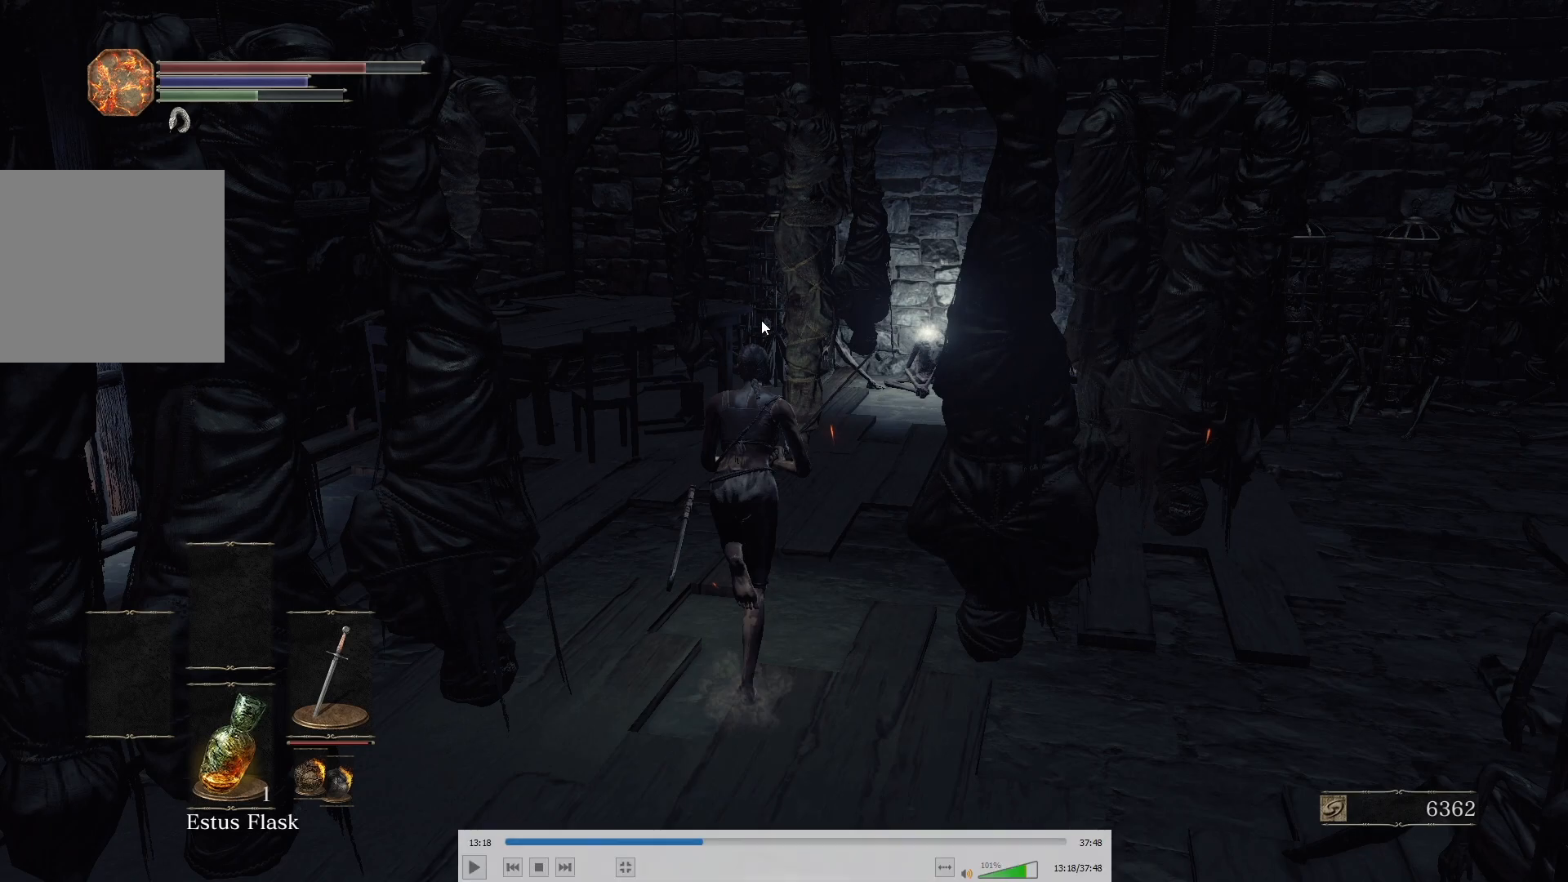
{"buttons": ["B"], "left_stick": "up", "right_stick": "up-right", "events": []}
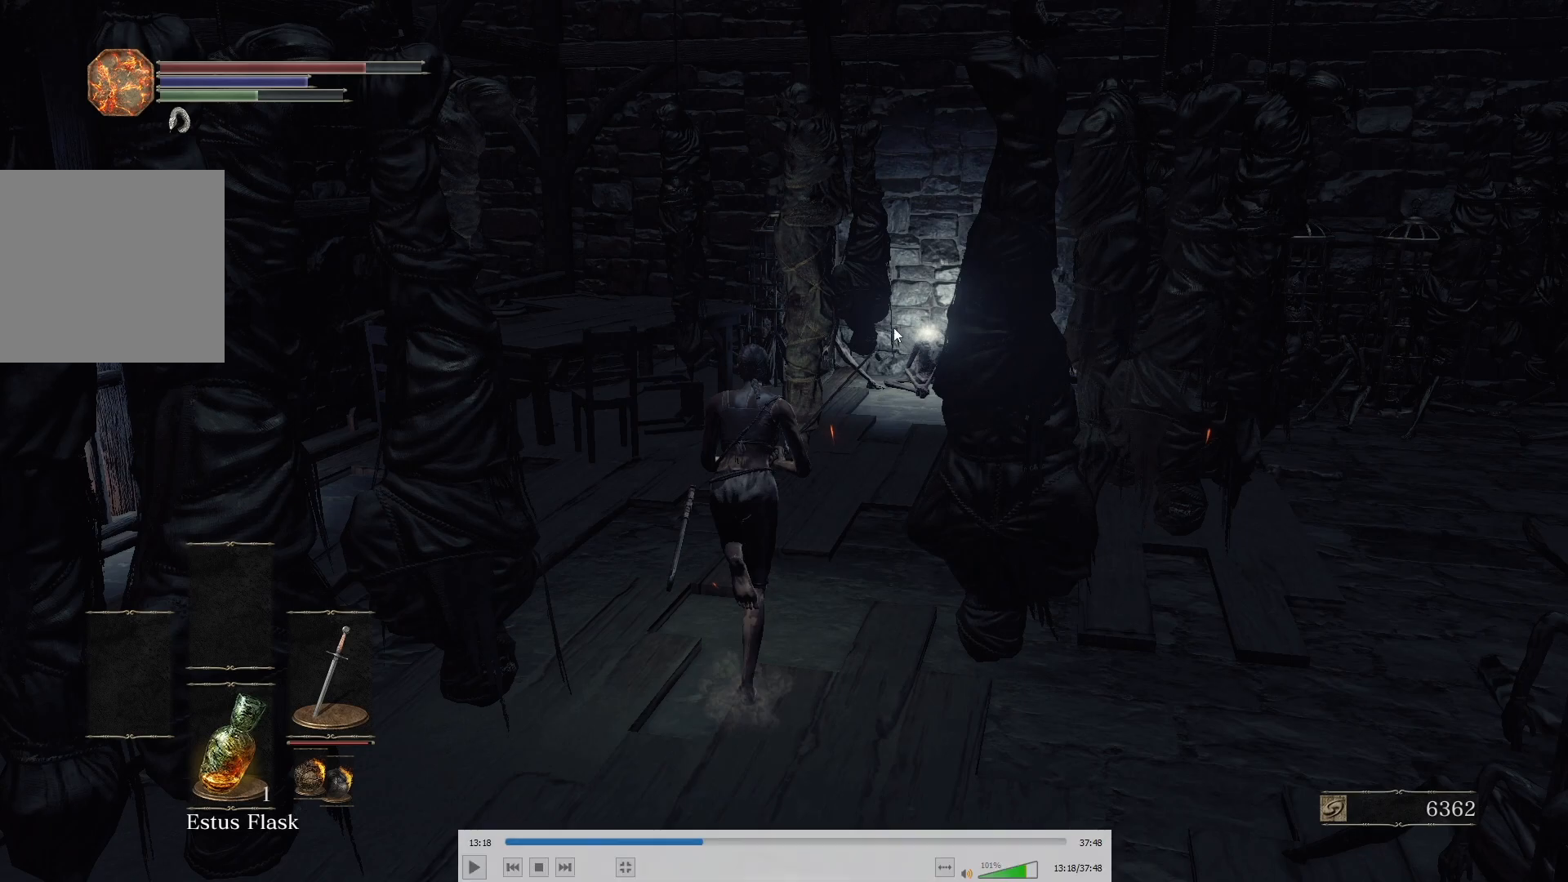
{"buttons": ["B"], "left_stick": "up", "right_stick": "up-right", "events": []}
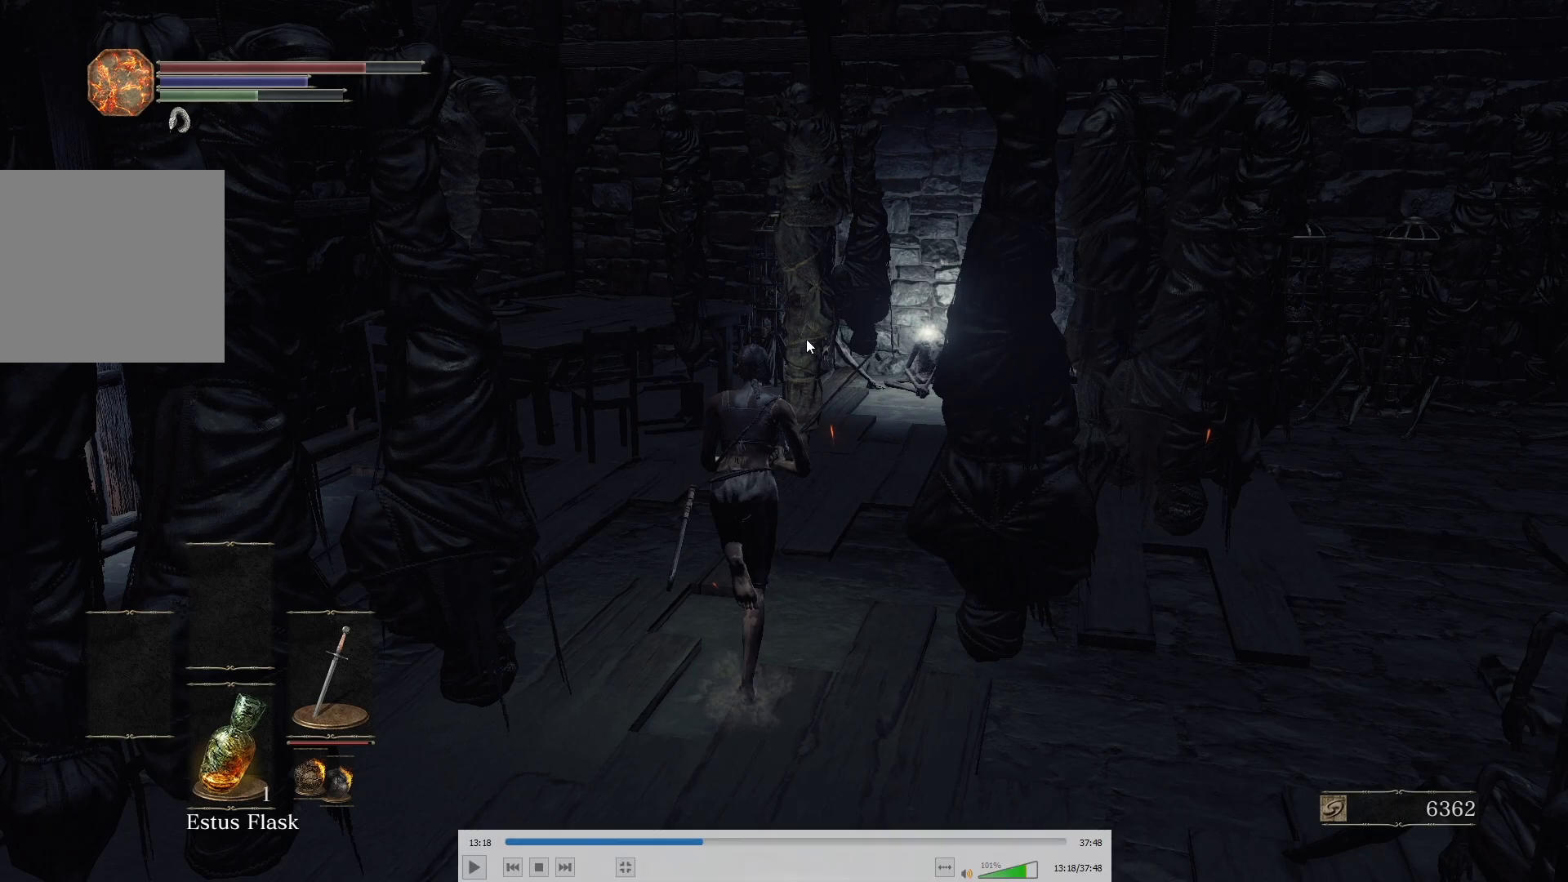
{"buttons": ["B"], "left_stick": "up", "right_stick": "center", "events": [[333, "right_stick", "center"]]}
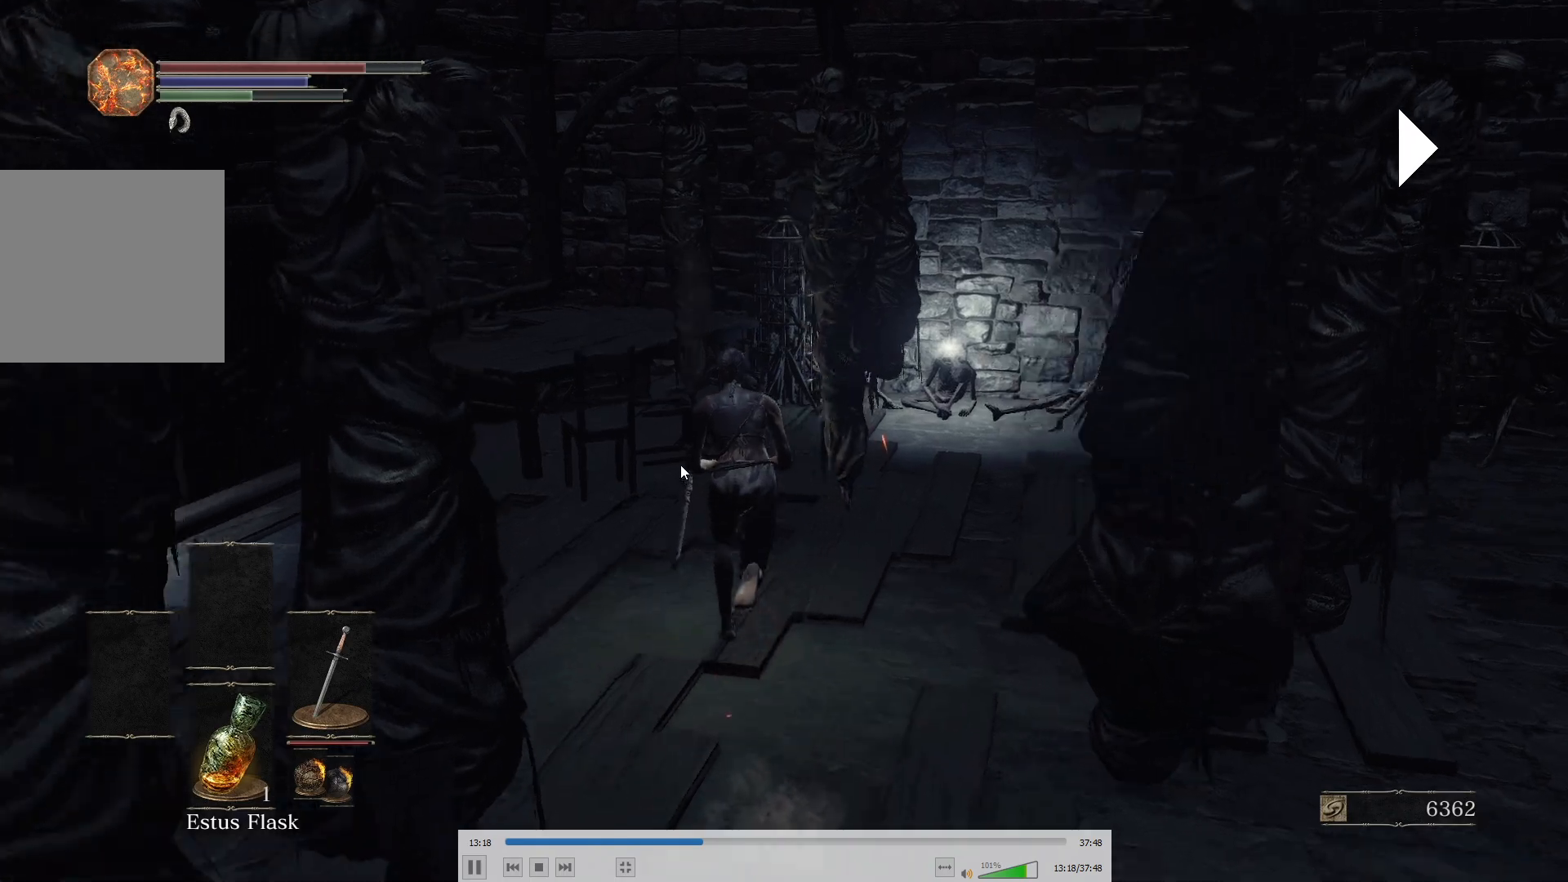
{"buttons": ["B"], "left_stick": "up", "right_stick": "center", "events": [[33, "right_stick", "up-right"], [150, "right_stick", "center"]]}
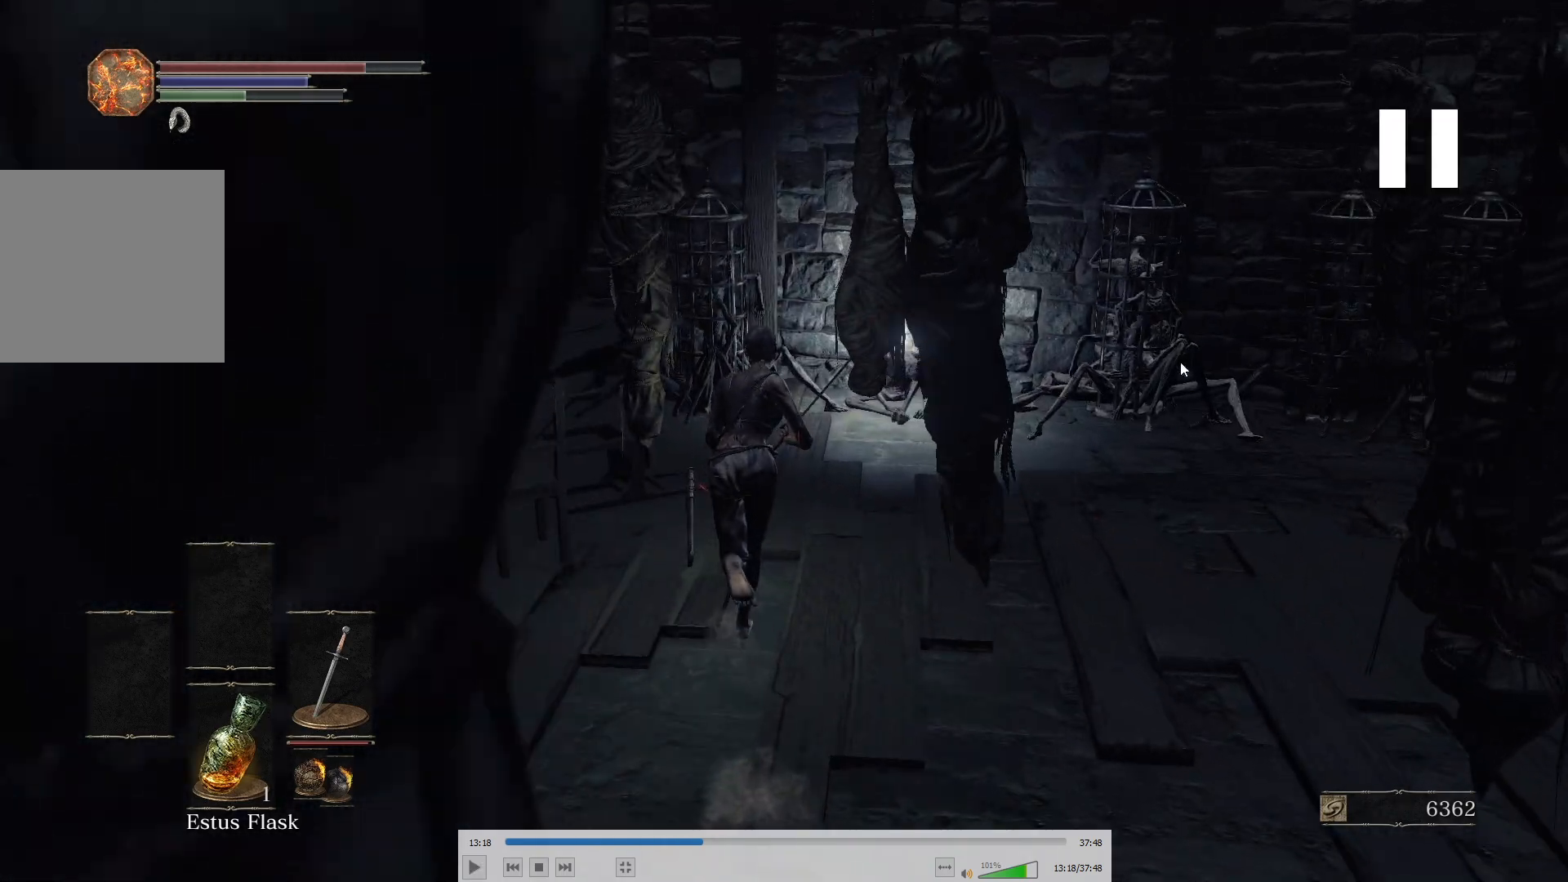
{"buttons": ["B"], "left_stick": "up", "right_stick": "center", "events": []}